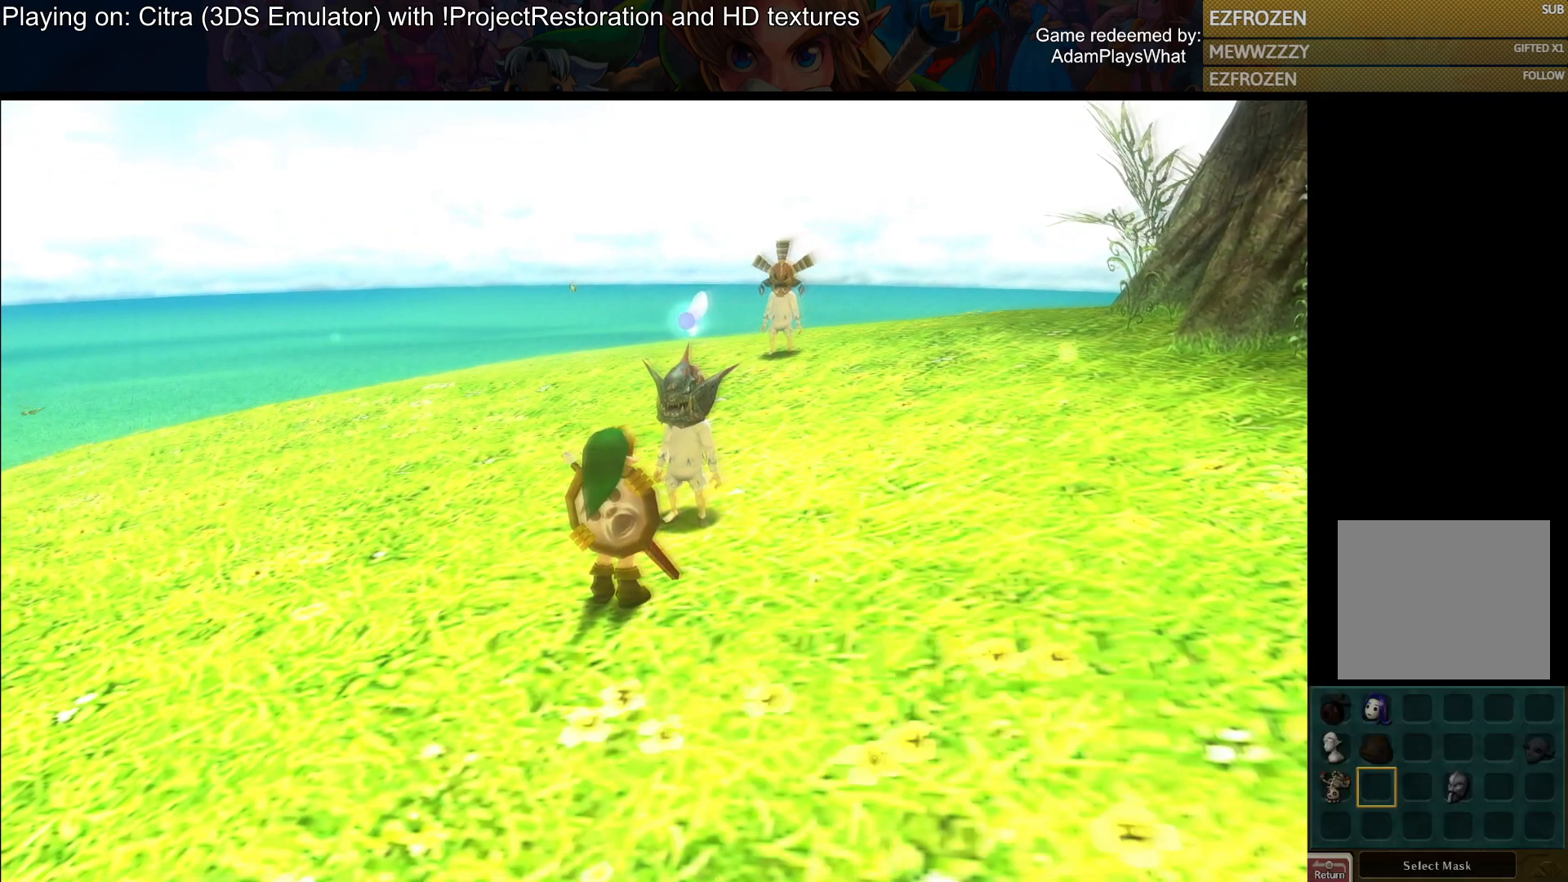
Gameplay with a controller (PlayStation layout); each line is a JSON object with the inputs held at the frame after it. "events" lists button and stick changes between this image and that frame as [ms after this image, input, new state], when the widget could be followed in between.
{"buttons": [], "left_stick": "center", "right_stick": "center", "events": [[367, "left_stick", "left"], [501, "left_stick", "center"]]}
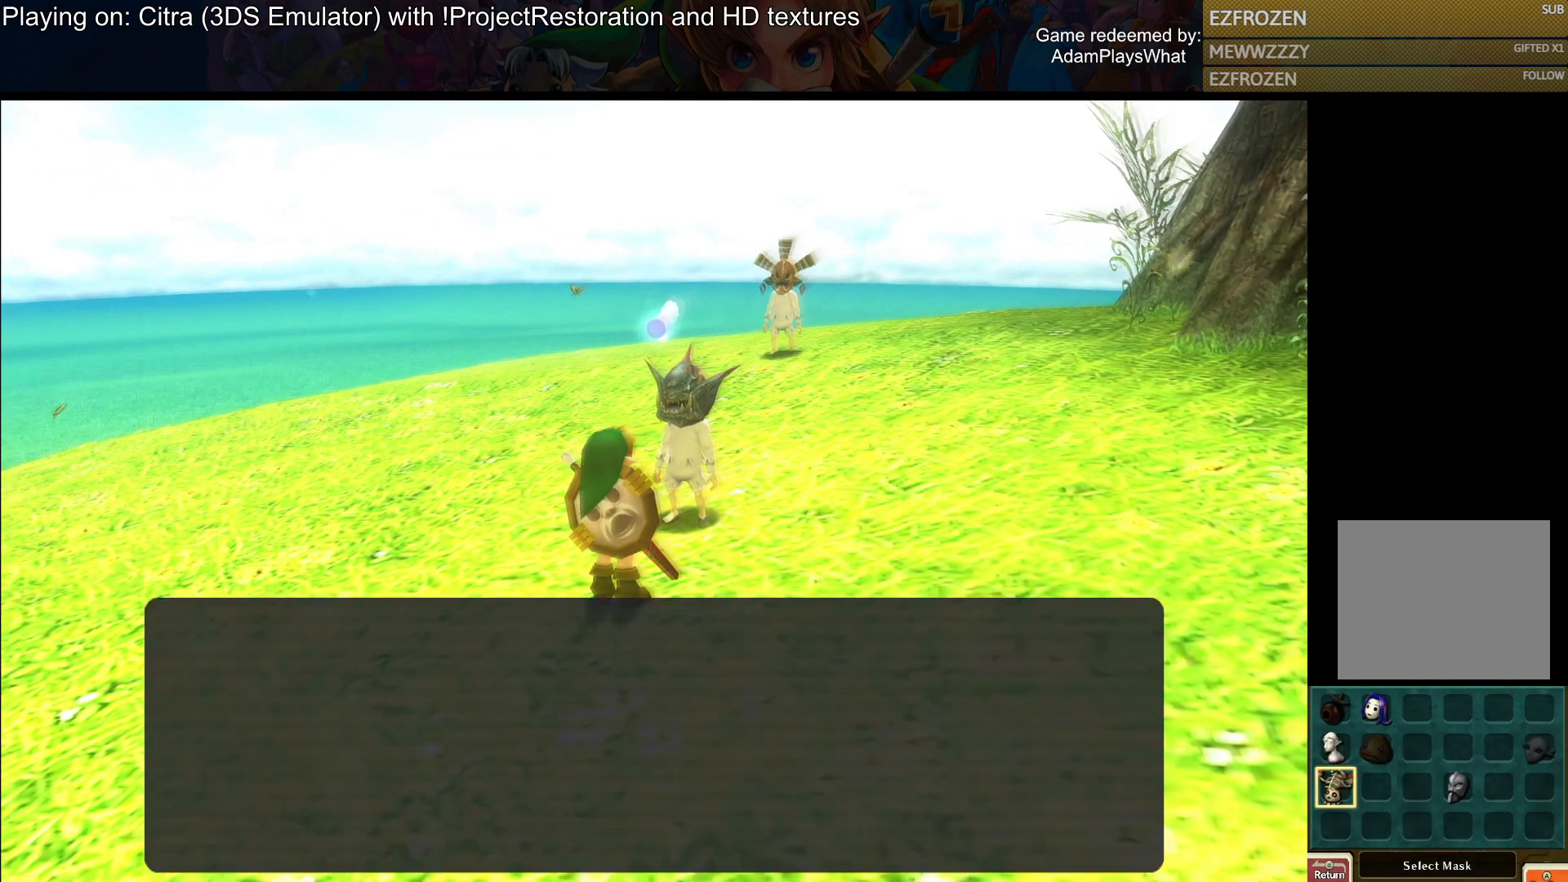
{"buttons": ["CROSS"], "left_stick": "center", "right_stick": "center", "events": [[50, "CROSS", "down"], [133, "CROSS", "up"], [267, "CROSS", "down"], [350, "CROSS", "up"], [433, "CROSS", "down"]]}
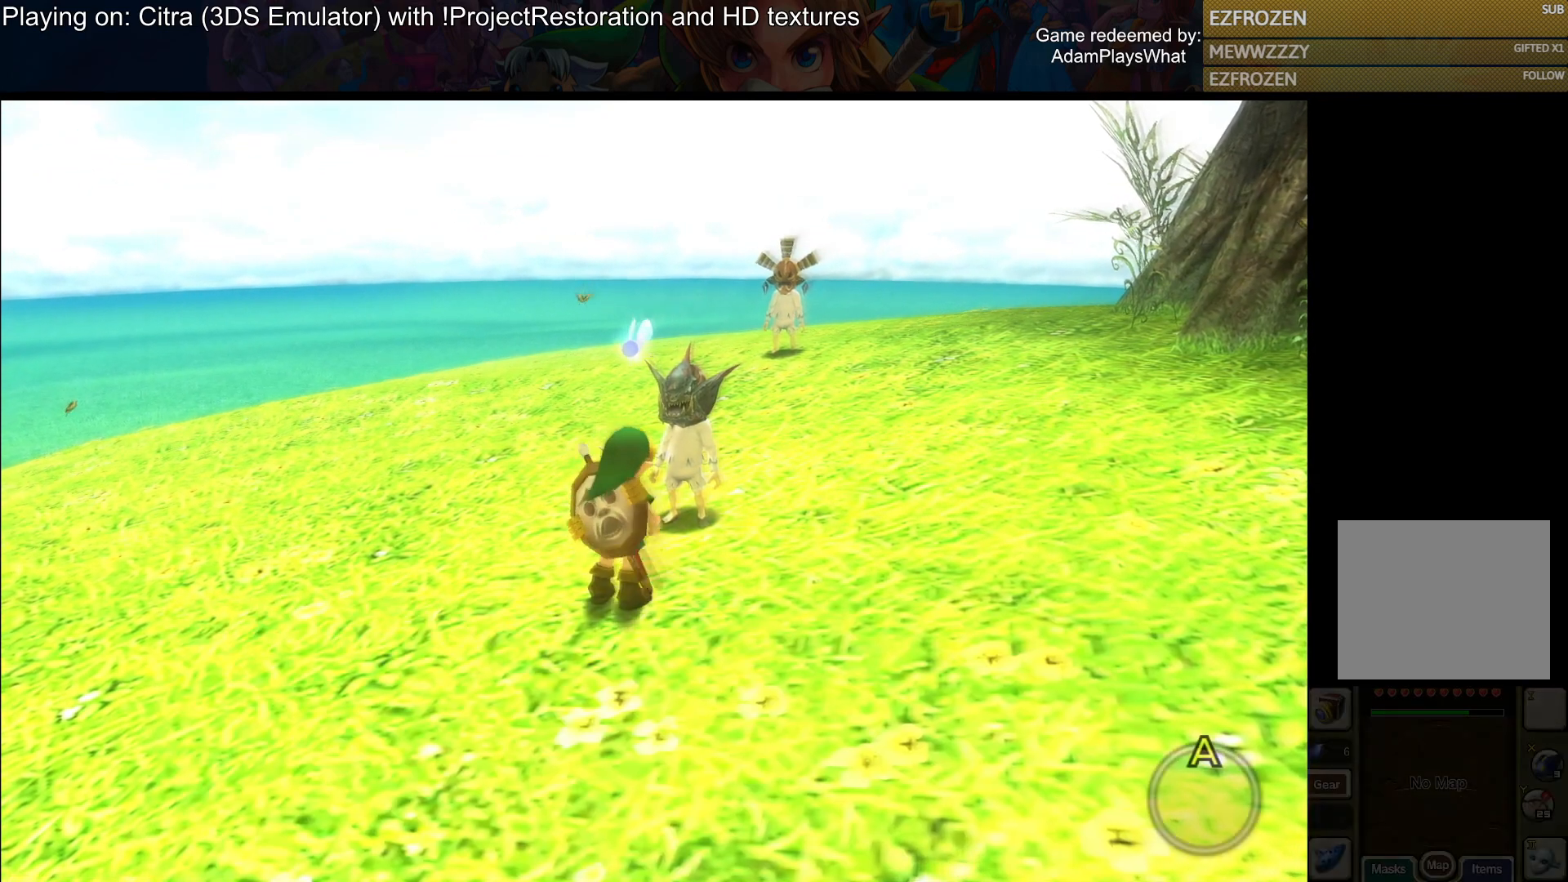
{"buttons": ["CROSS"], "left_stick": "center", "right_stick": "center", "events": [[17, "CROSS", "up"], [134, "CROSS", "down"], [184, "CROSS", "up"], [317, "CROSS", "down"], [367, "CROSS", "up"], [467, "CROSS", "down"]]}
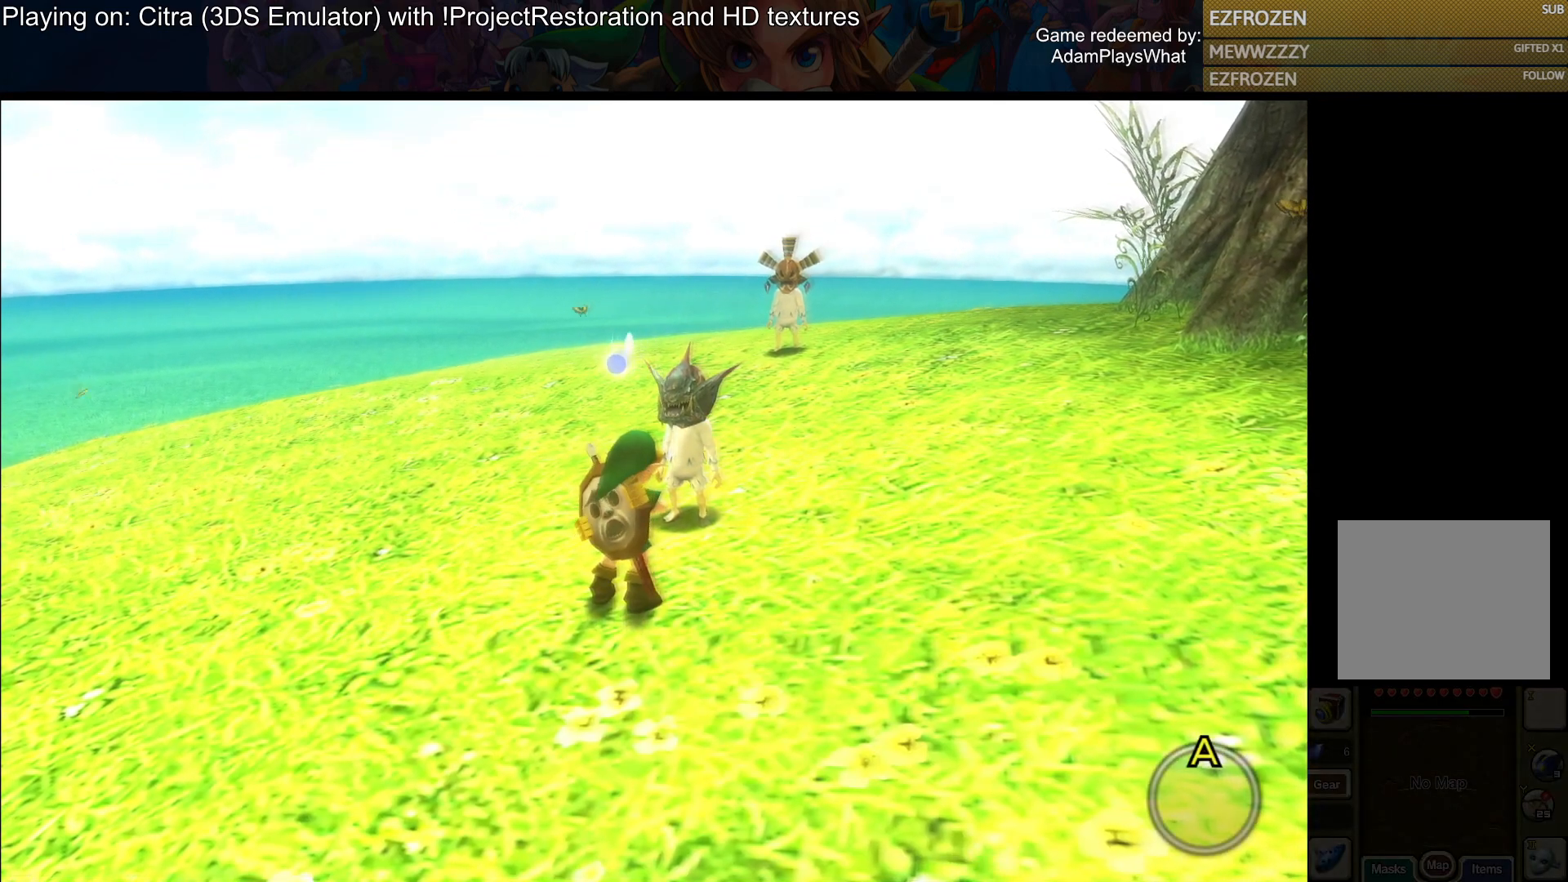
{"buttons": [], "left_stick": "center", "right_stick": "center", "events": [[50, "CROSS", "up"], [133, "CROSS", "down"], [250, "CROSS", "up"], [350, "CROSS", "down"], [417, "CROSS", "up"]]}
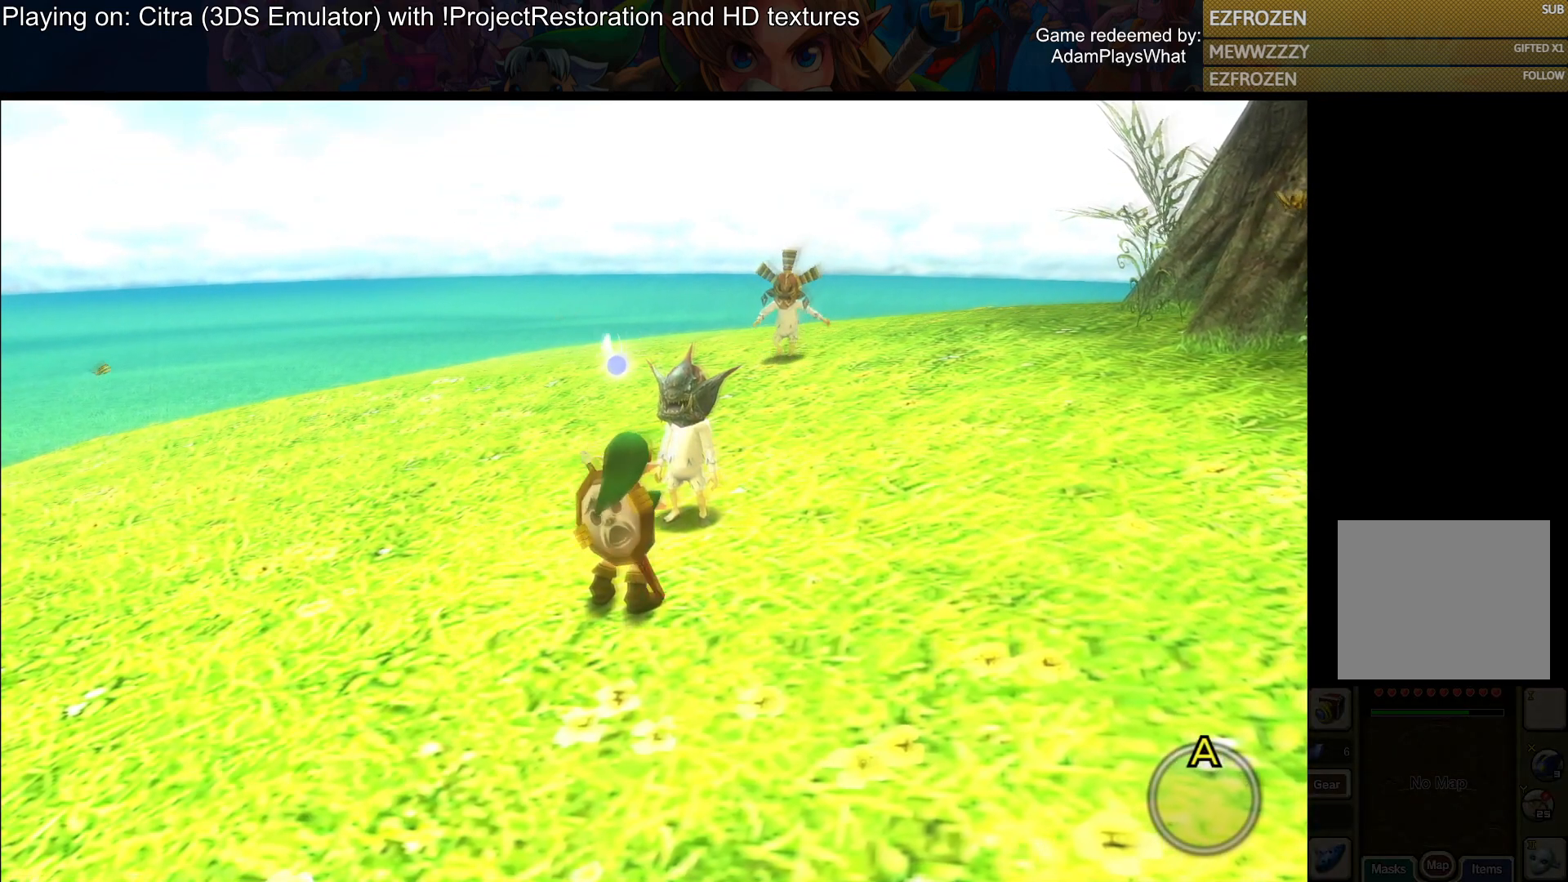
{"buttons": ["CROSS"], "left_stick": "center", "right_stick": "center", "events": [[33, "CROSS", "down"], [117, "CROSS", "up"], [217, "CROSS", "down"], [334, "CROSS", "up"], [417, "CROSS", "down"]]}
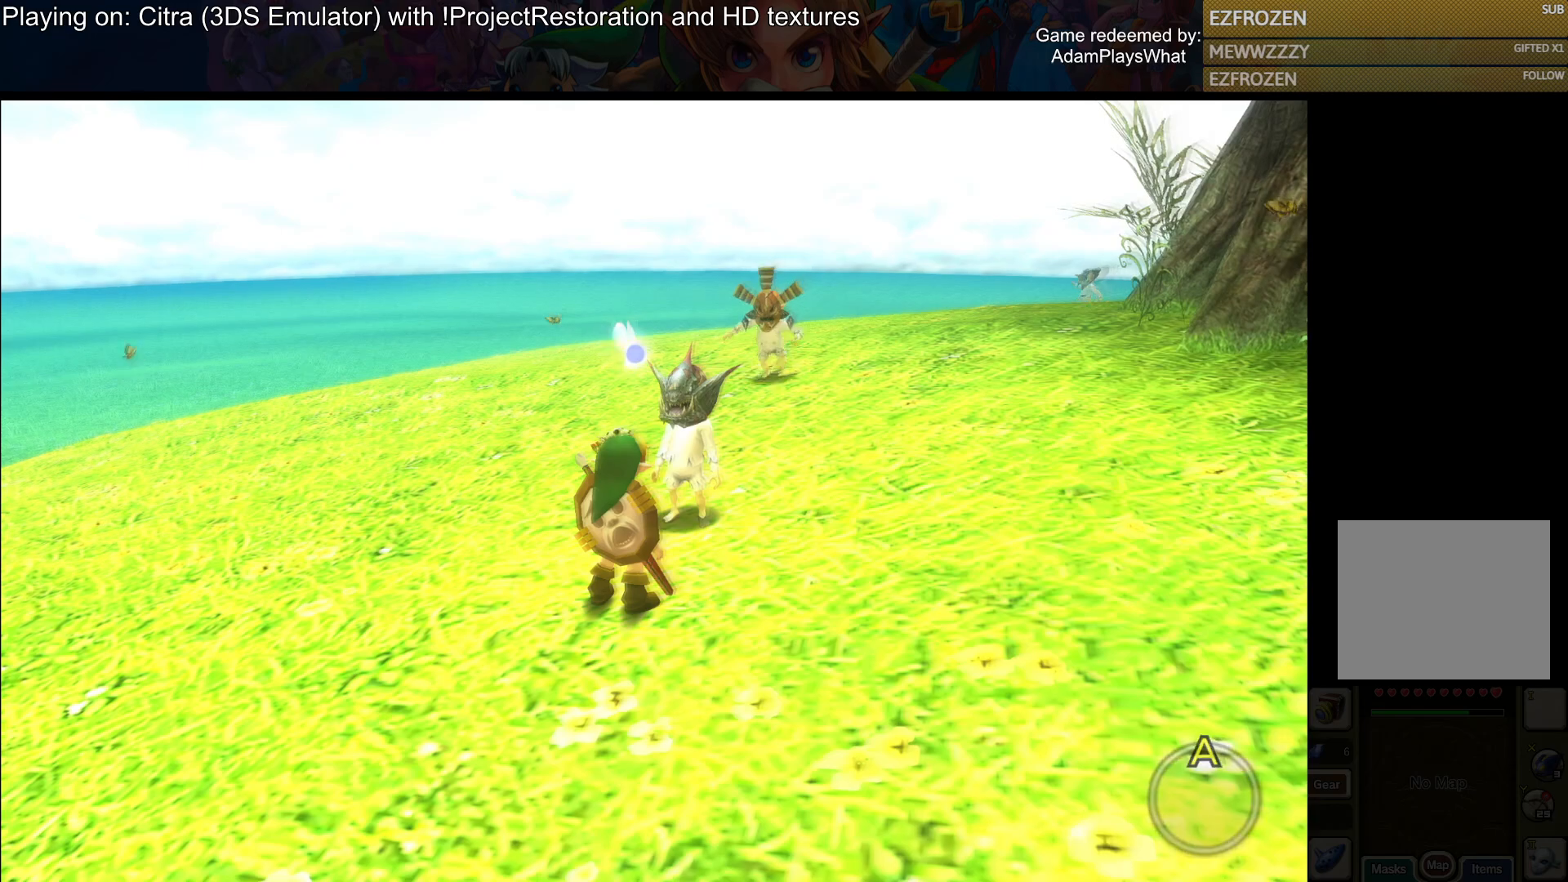
{"buttons": [], "left_stick": "center", "right_stick": "center", "events": [[33, "CROSS", "up"], [133, "CROSS", "down"], [267, "CROSS", "up"], [367, "CROSS", "down"], [467, "CROSS", "up"]]}
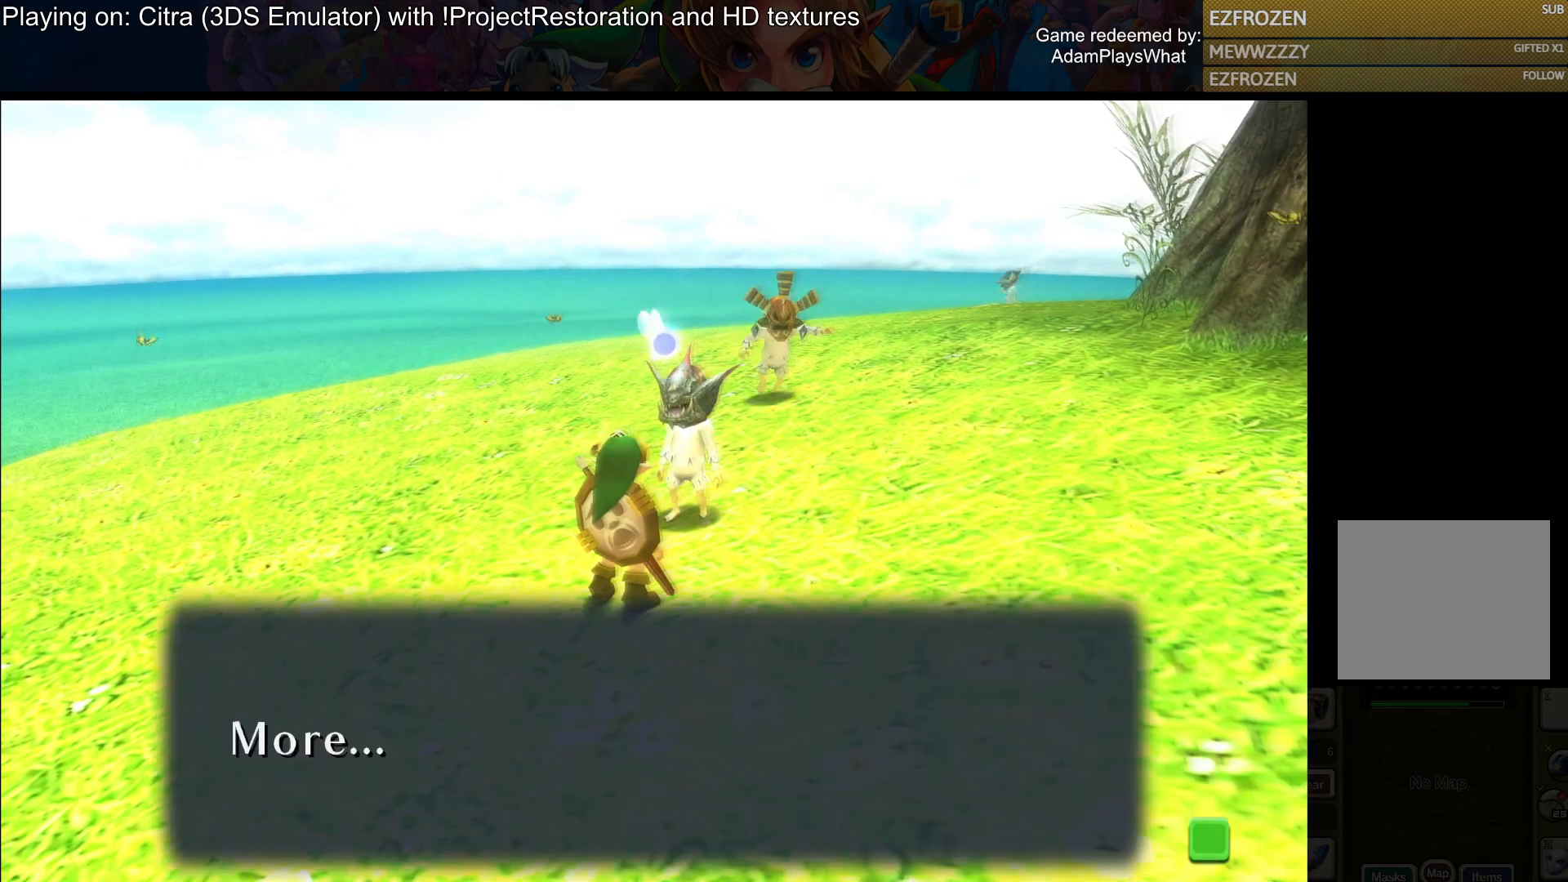
{"buttons": [], "left_stick": "center", "right_stick": "center", "events": [[67, "CROSS", "down"], [167, "CROSS", "up"]]}
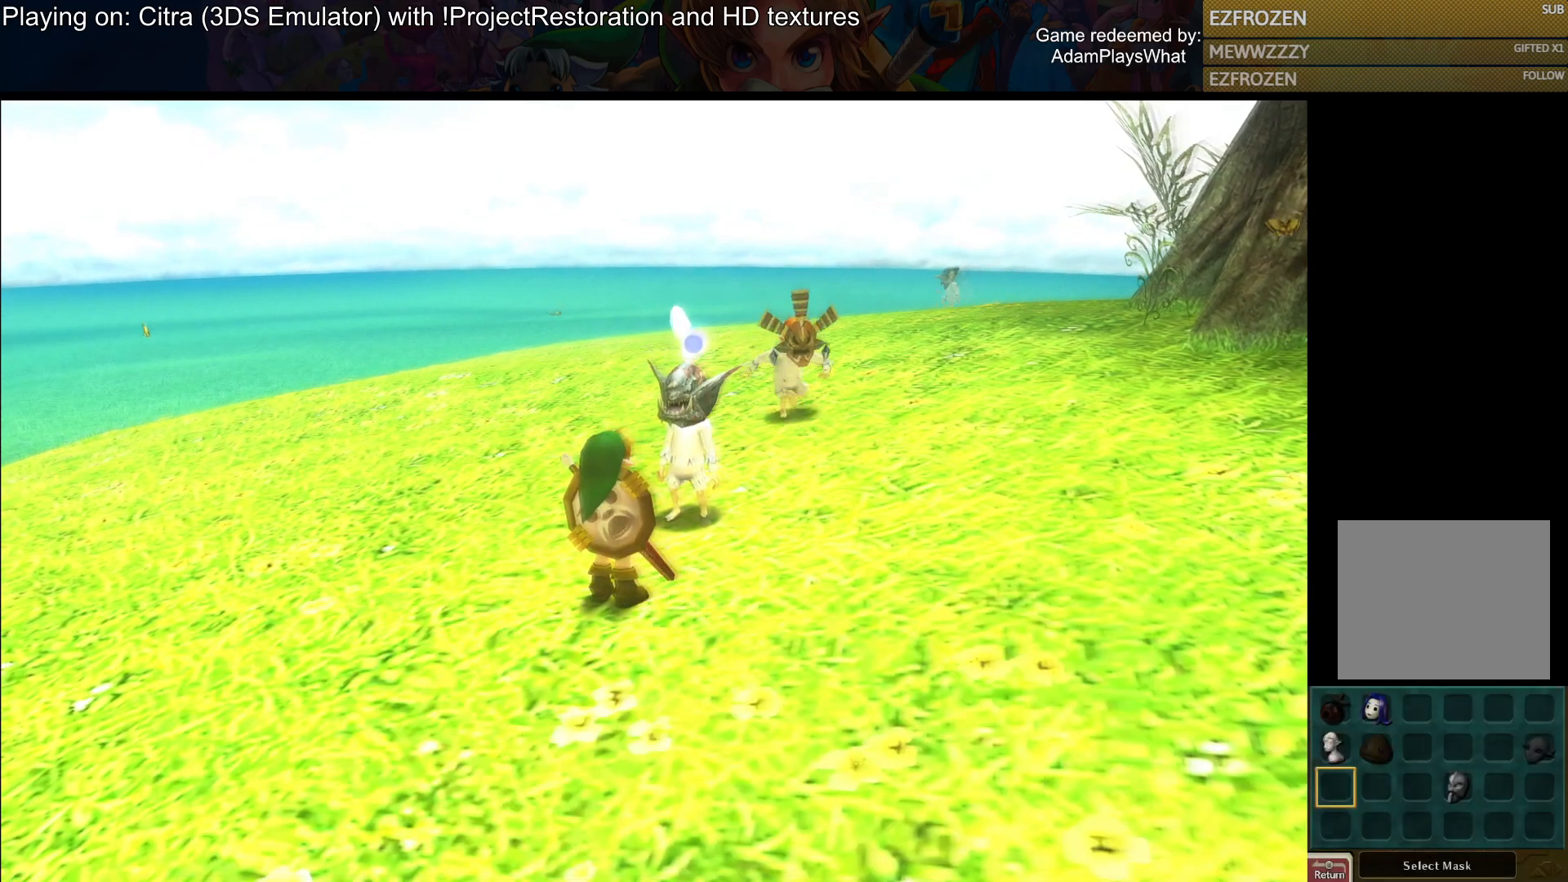
{"buttons": [], "left_stick": "center", "right_stick": "center", "events": []}
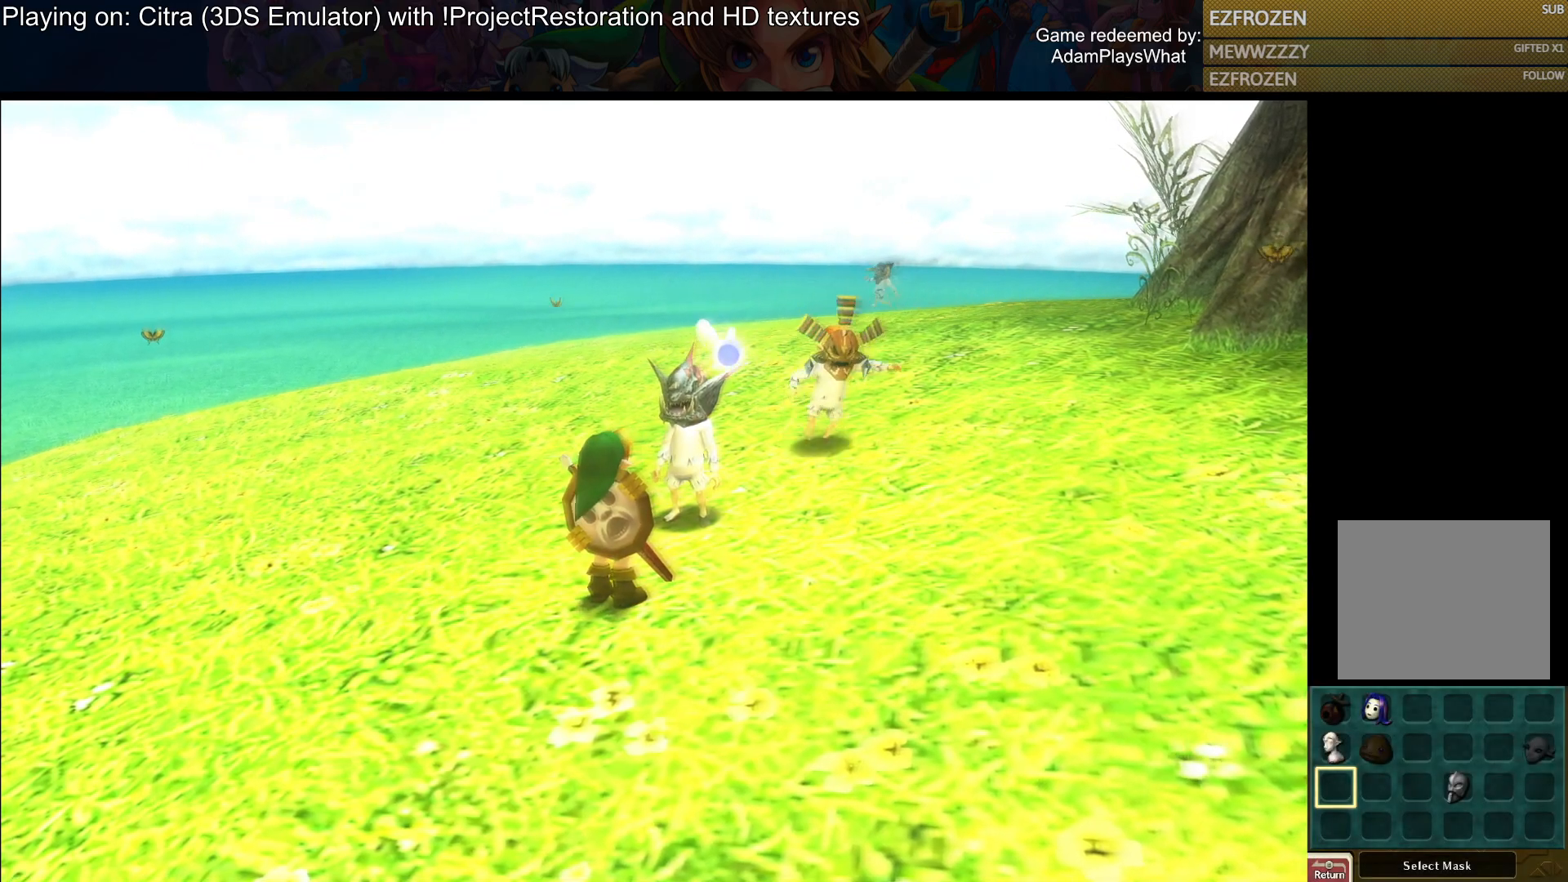
{"buttons": [], "left_stick": "center", "right_stick": "center", "events": [[184, "CROSS", "down"], [300, "CROSS", "up"]]}
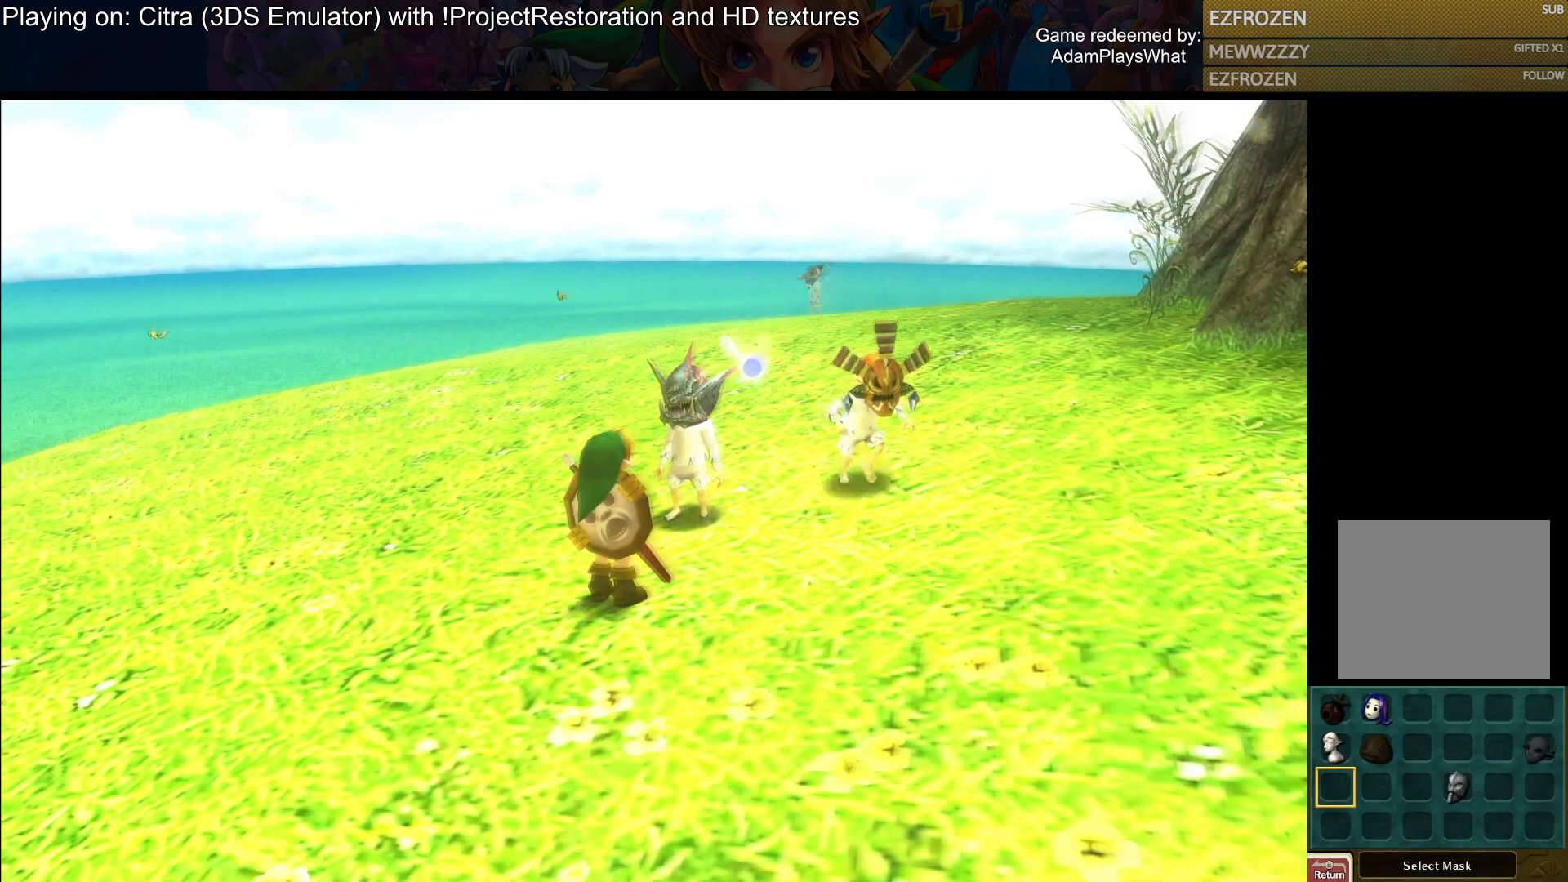
{"buttons": [], "left_stick": "center", "right_stick": "center", "events": [[33, "left_stick", "up"], [150, "left_stick", "center"], [233, "CROSS", "down"], [350, "CROSS", "up"]]}
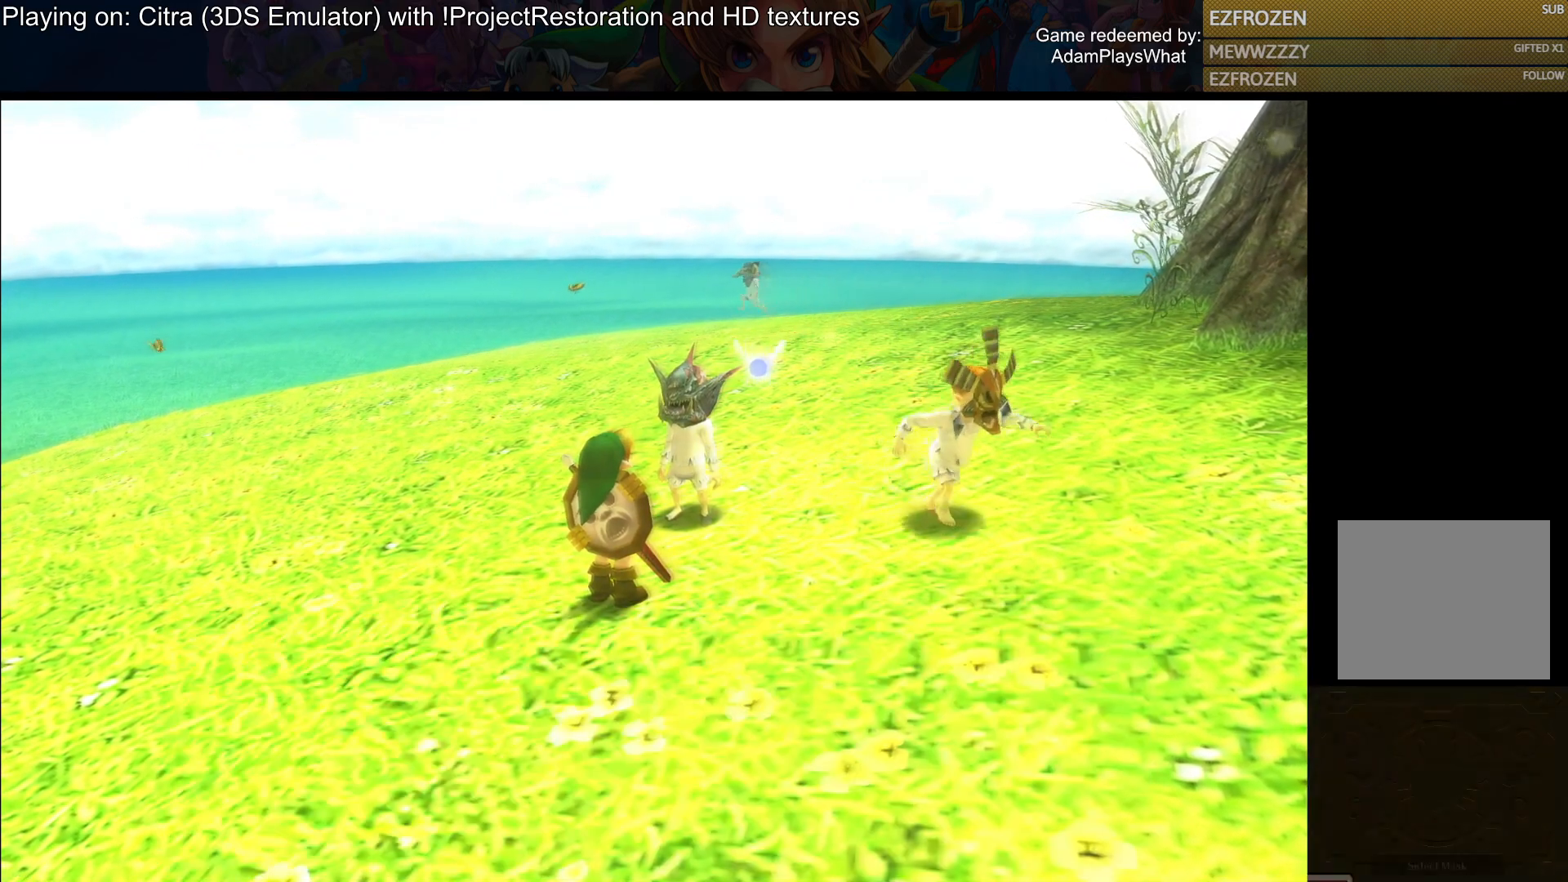
{"buttons": [], "left_stick": "center", "right_stick": "center", "events": [[84, "CROSS", "down"], [201, "CROSS", "up"], [317, "CROSS", "down"], [434, "CROSS", "up"]]}
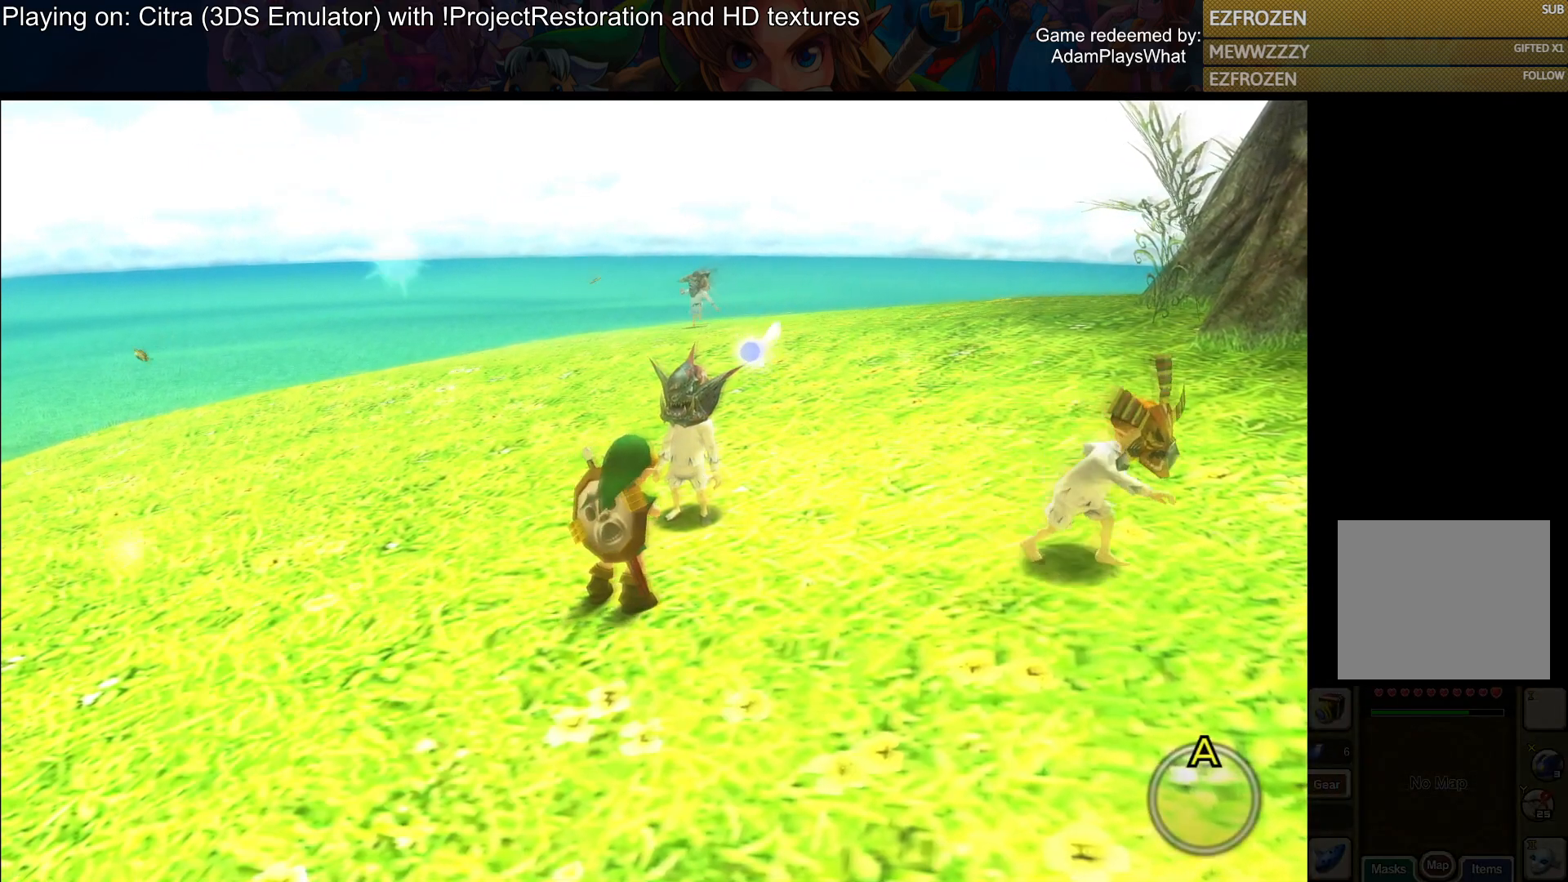
{"buttons": [], "left_stick": "center", "right_stick": "center", "events": [[67, "CROSS", "down"], [150, "CROSS", "up"], [300, "CROSS", "down"], [400, "CROSS", "up"]]}
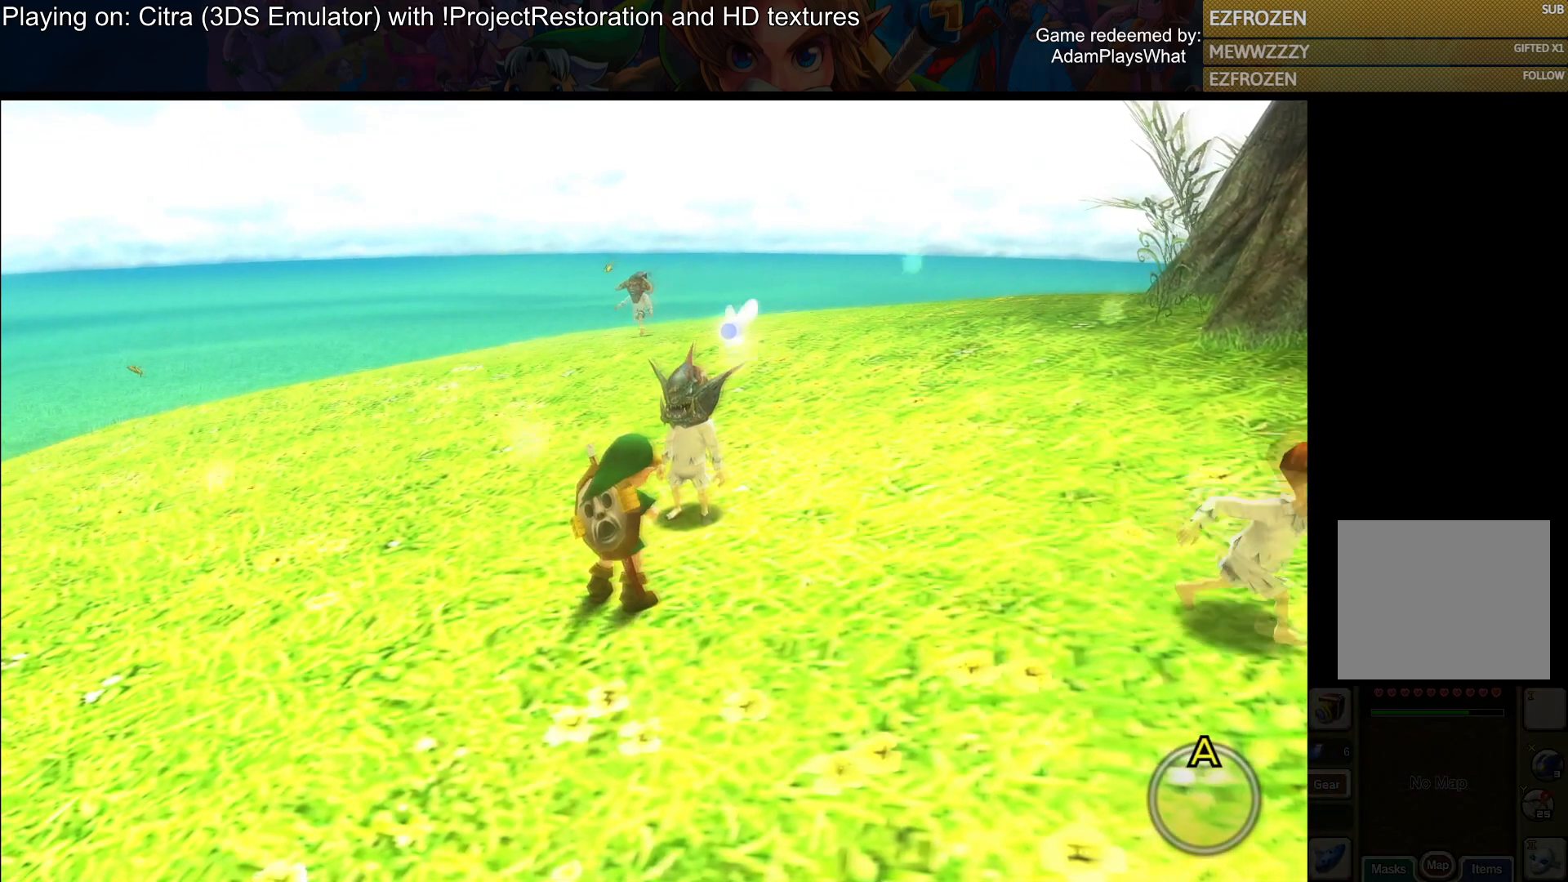
{"buttons": [], "left_stick": "center", "right_stick": "center", "events": [[17, "CROSS", "down"], [134, "CROSS", "up"], [217, "CROSS", "down"], [317, "CROSS", "up"], [401, "CROSS", "down"], [501, "CROSS", "up"]]}
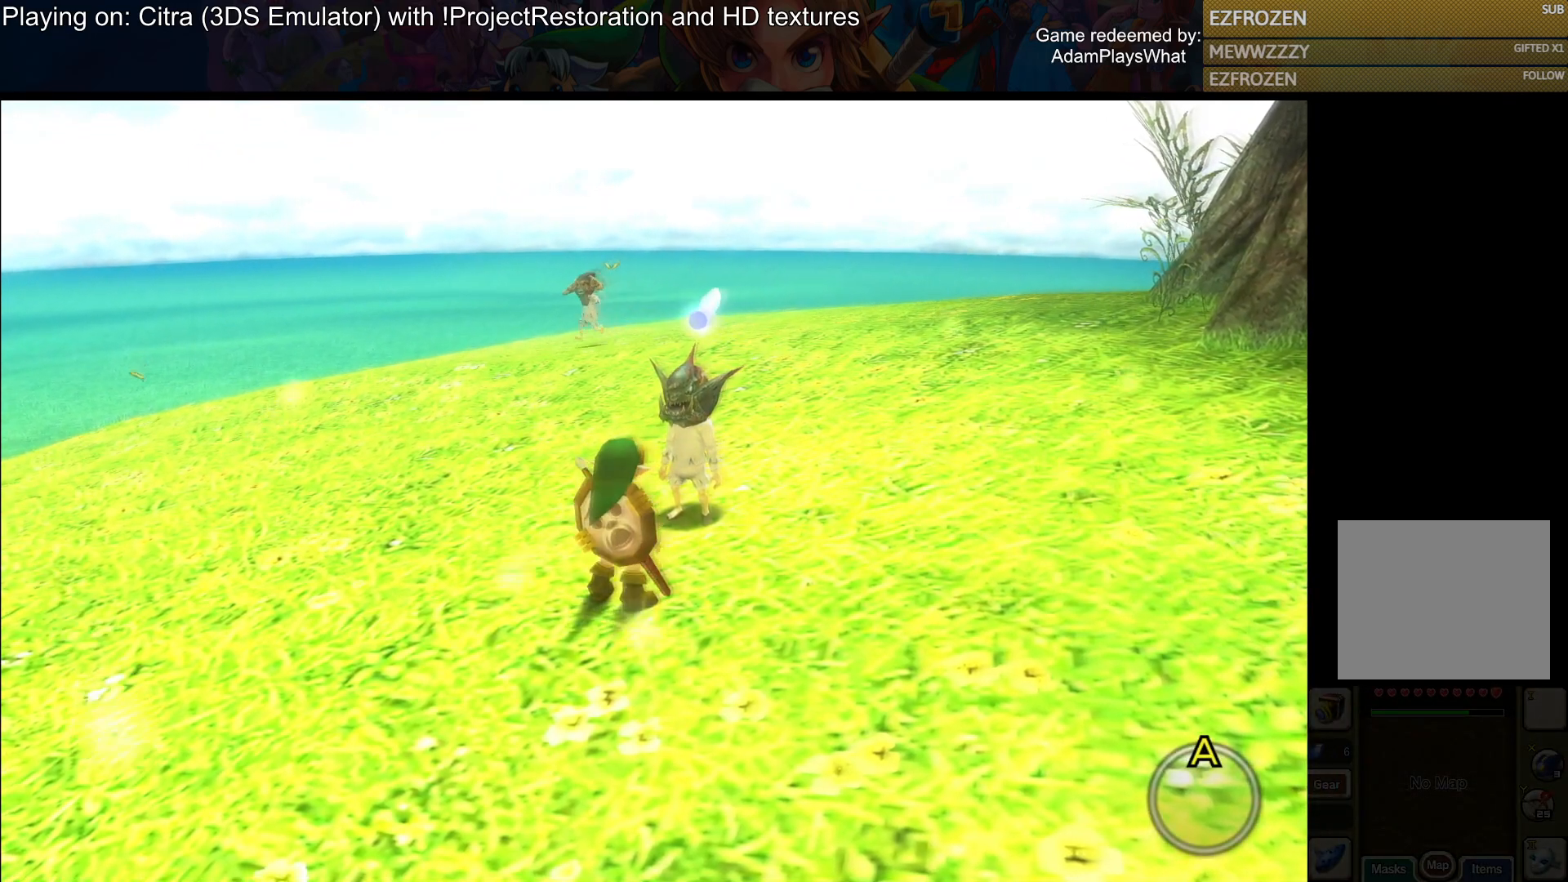
{"buttons": [], "left_stick": "center", "right_stick": "center", "events": [[83, "CROSS", "down"], [217, "CROSS", "up"], [300, "CROSS", "down"], [417, "CROSS", "up"]]}
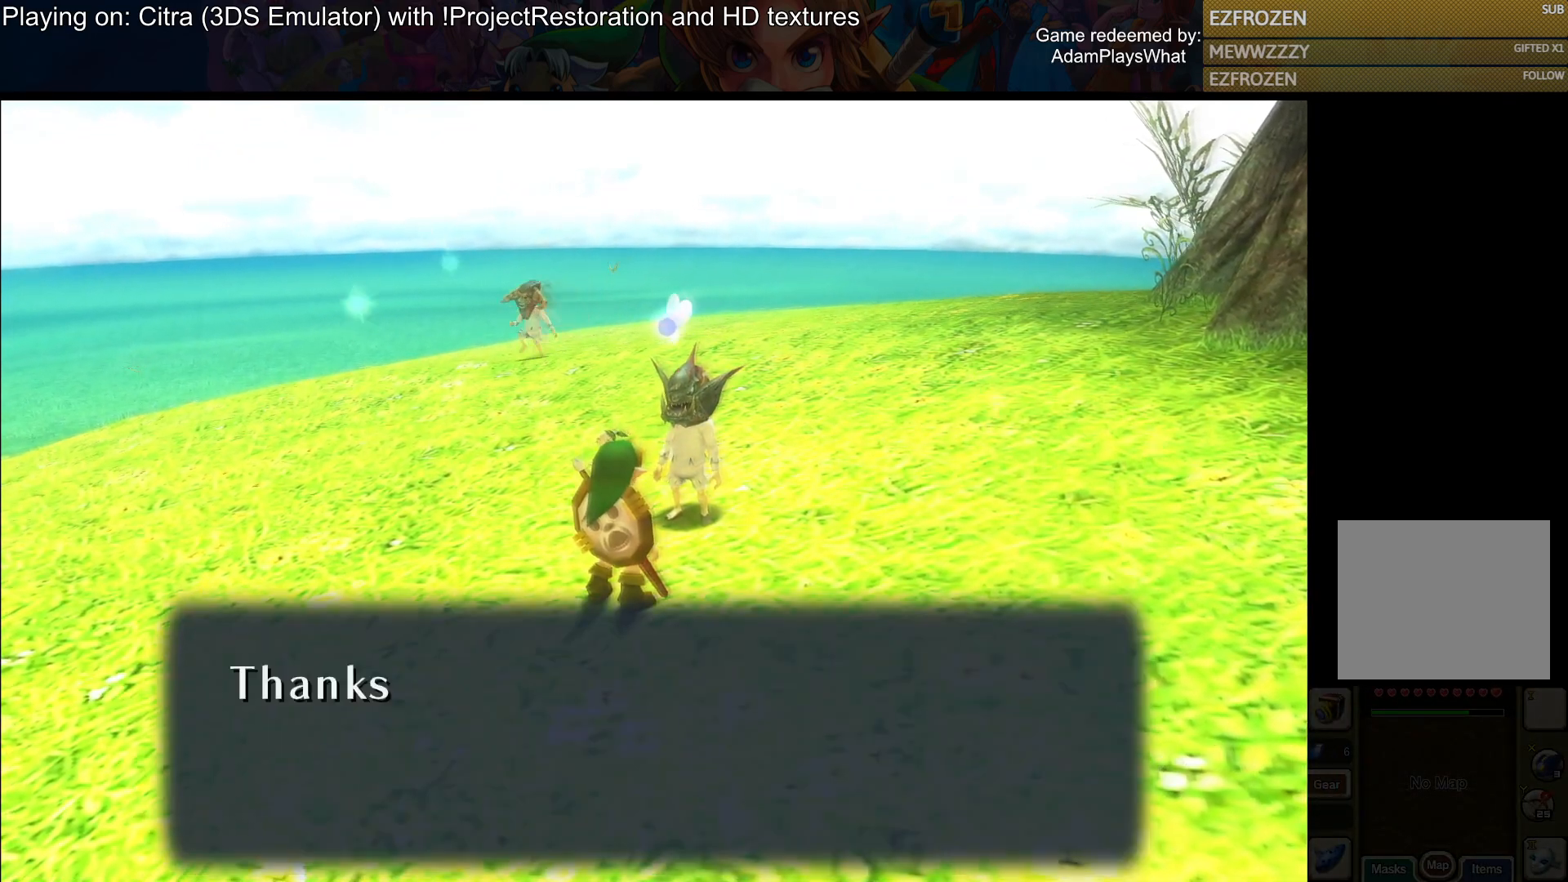
{"buttons": ["CROSS"], "left_stick": "center", "right_stick": "center", "events": [[17, "CROSS", "down"], [134, "CROSS", "up"], [267, "CROSS", "down"], [367, "CROSS", "up"], [501, "CROSS", "down"]]}
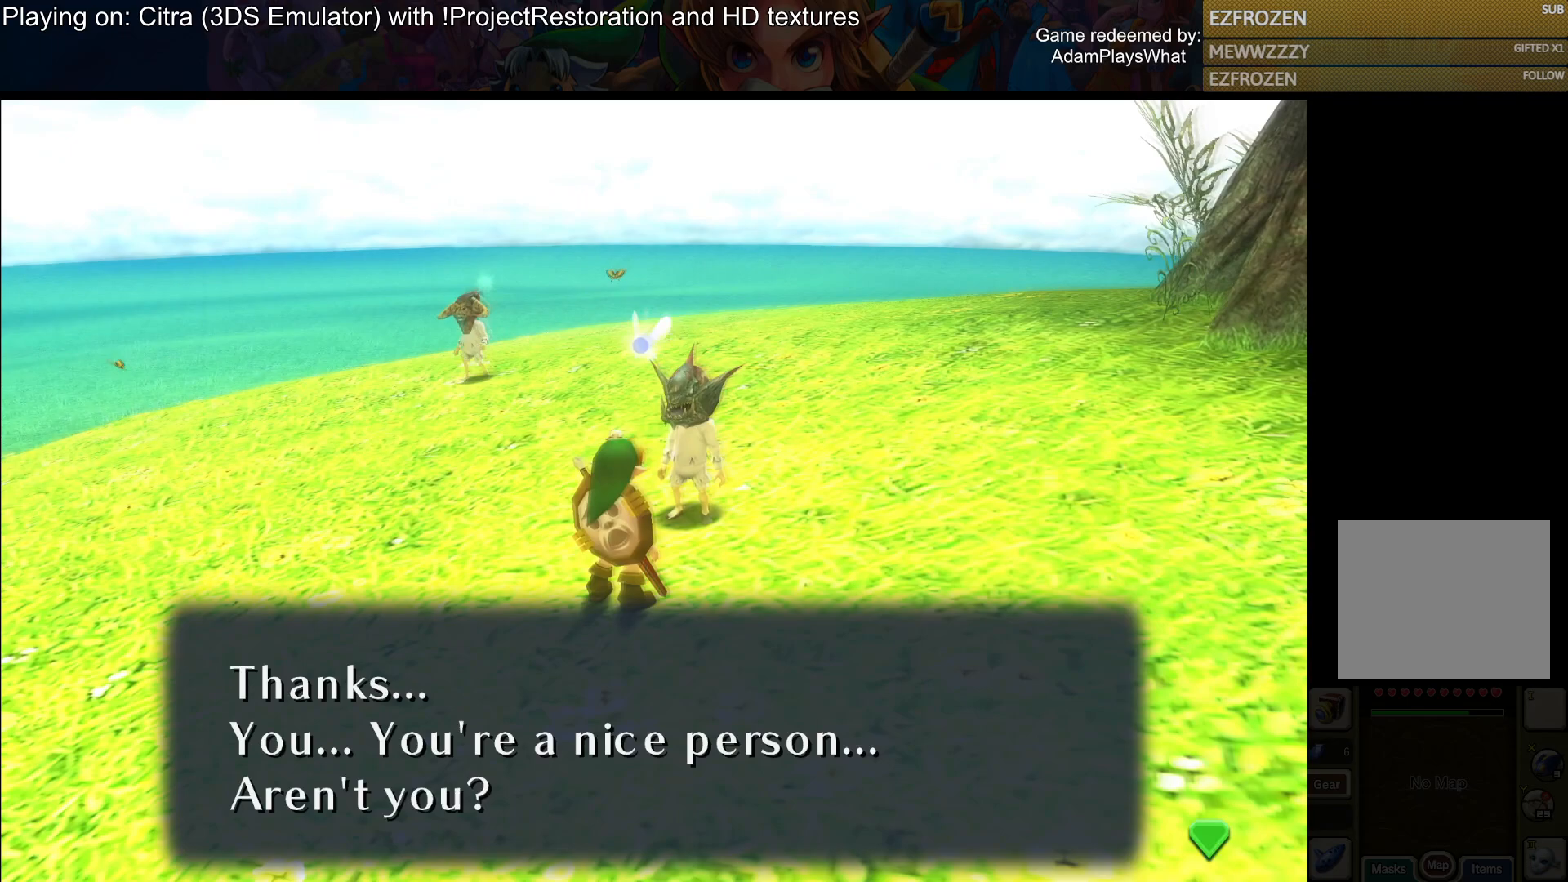
{"buttons": [], "left_stick": "center", "right_stick": "center", "events": [[83, "CROSS", "up"]]}
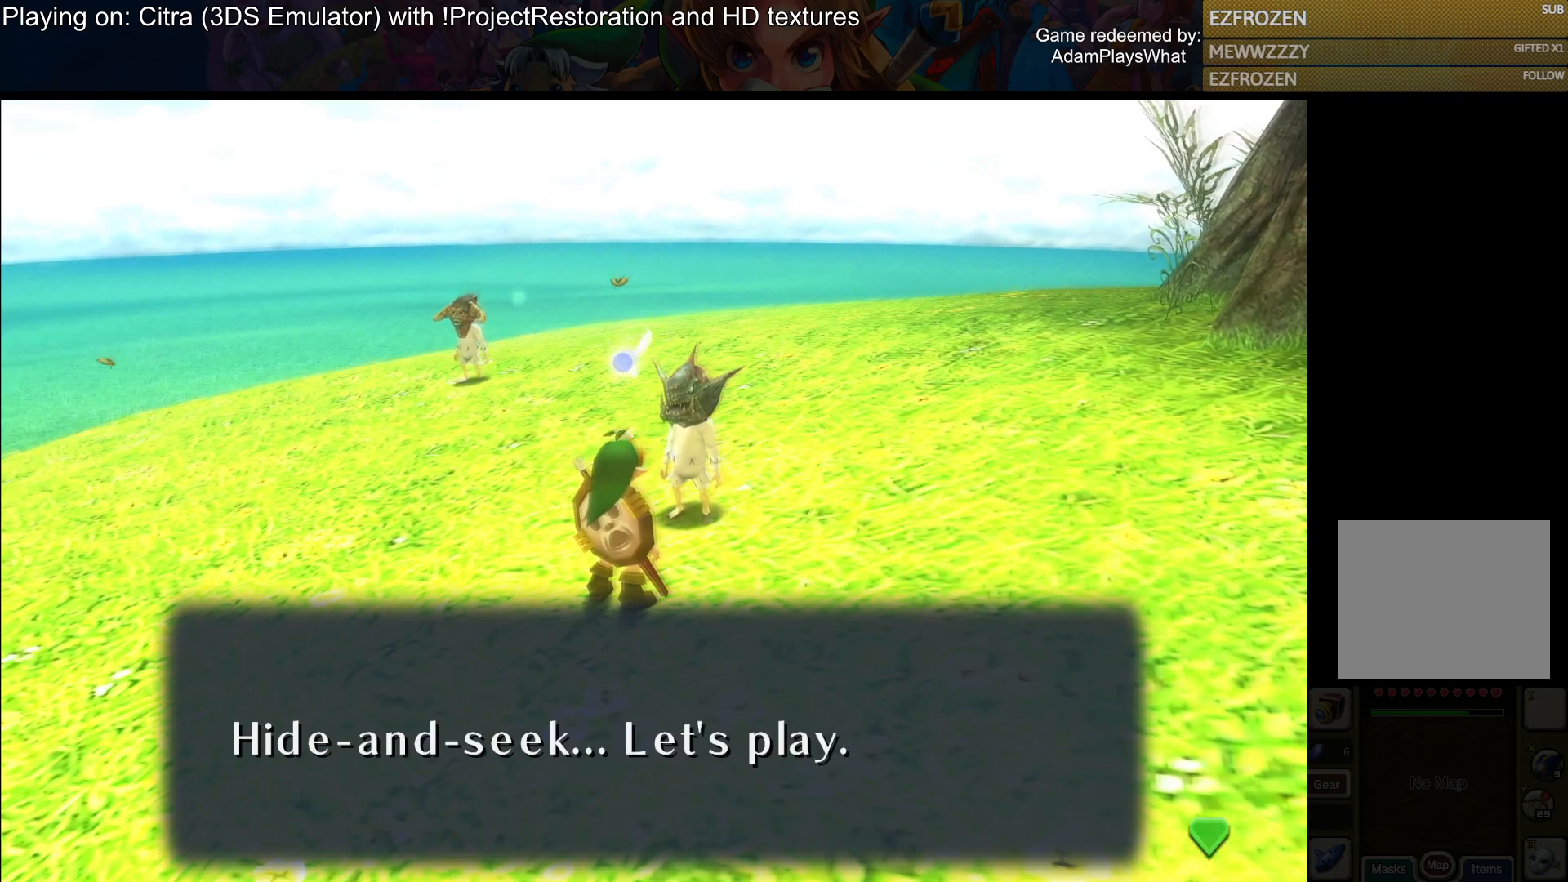
{"buttons": [], "left_stick": "center", "right_stick": "center", "events": [[184, "CROSS", "down"], [317, "CROSS", "up"]]}
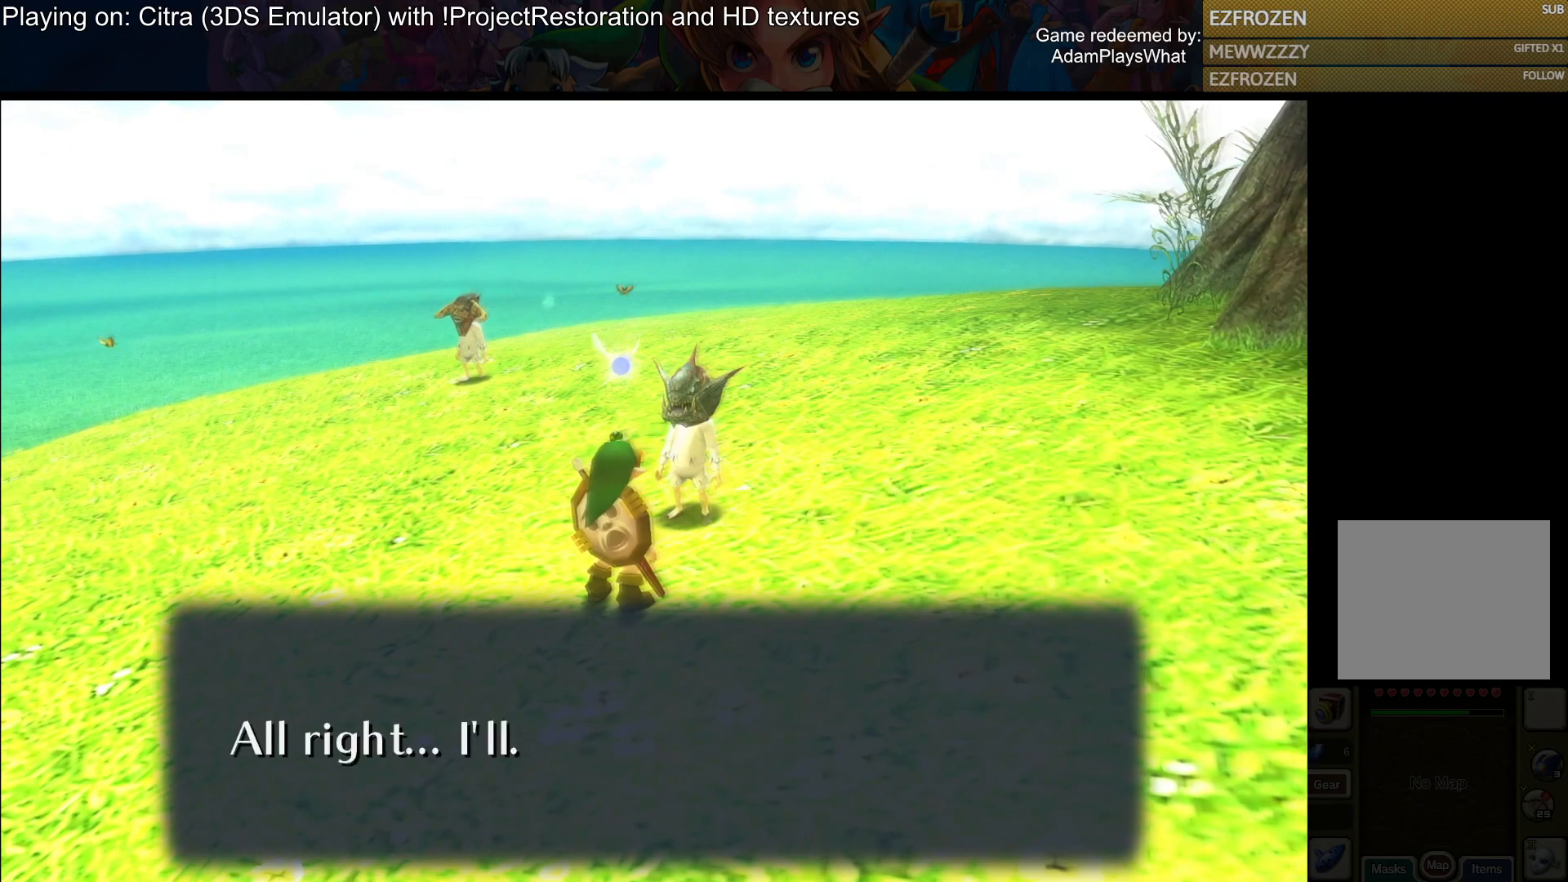
{"buttons": [], "left_stick": "center", "right_stick": "center", "events": [[300, "CROSS", "down"], [417, "CROSS", "up"]]}
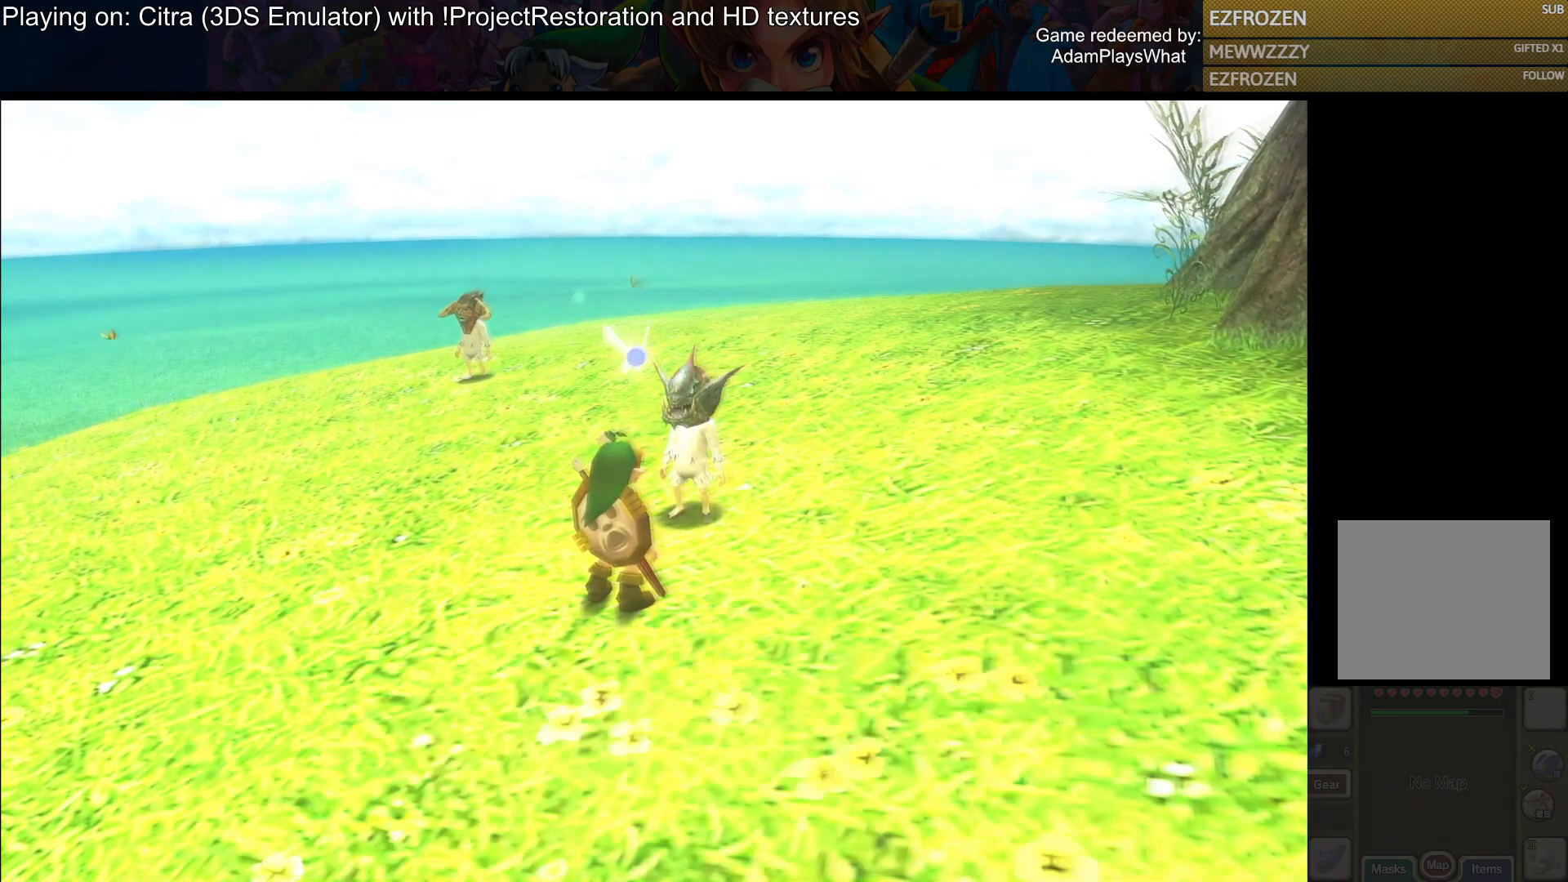
{"buttons": [], "left_stick": "center", "right_stick": "center", "events": []}
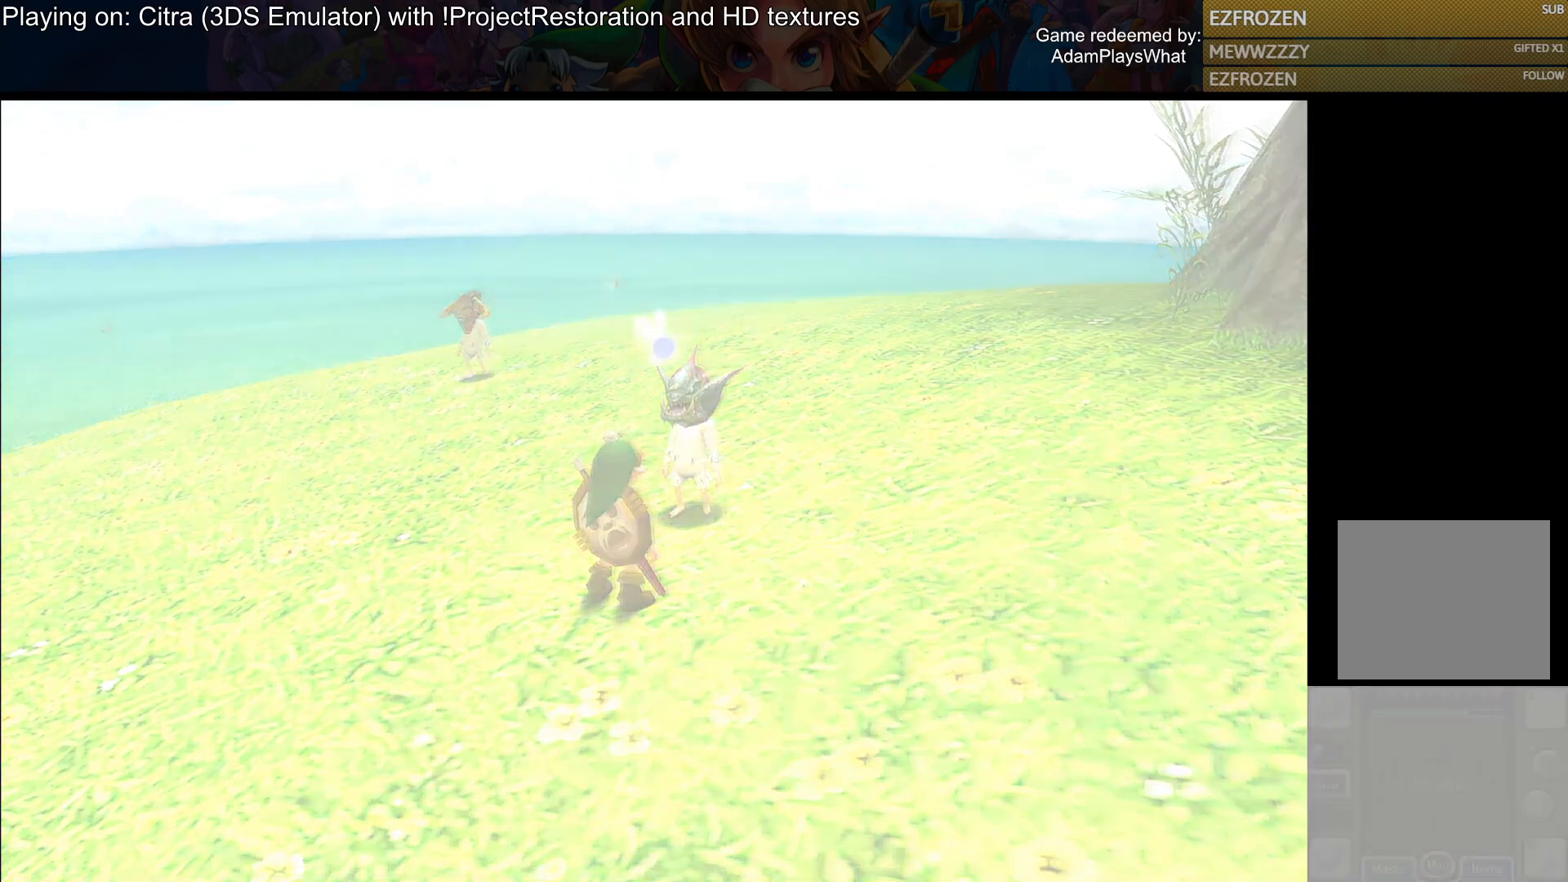
{"buttons": [], "left_stick": "center", "right_stick": "center", "events": []}
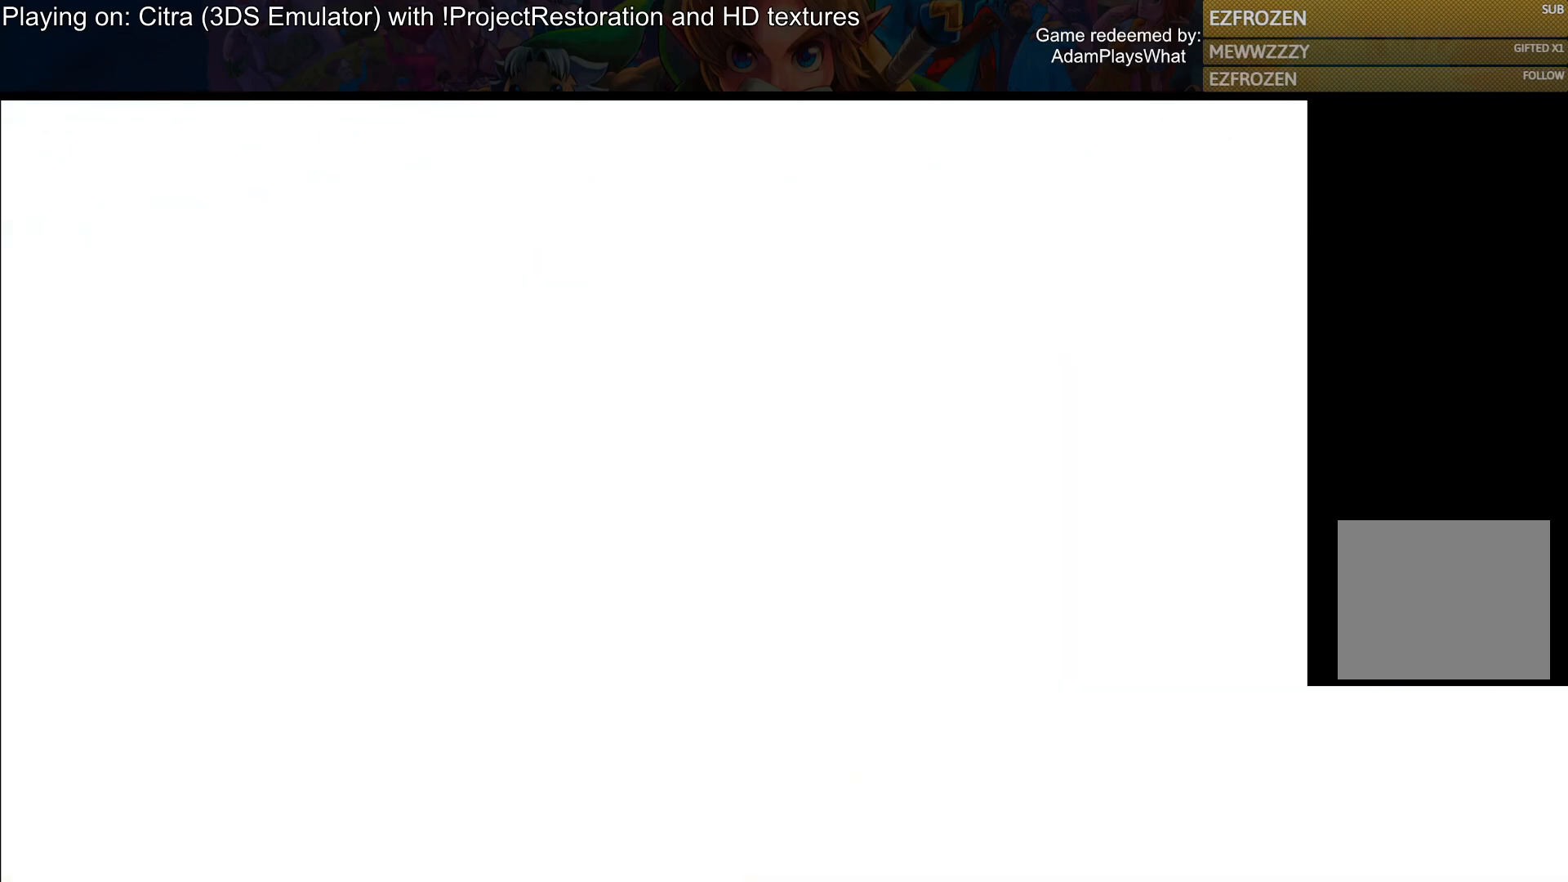
{"buttons": [], "left_stick": "center", "right_stick": "center", "events": []}
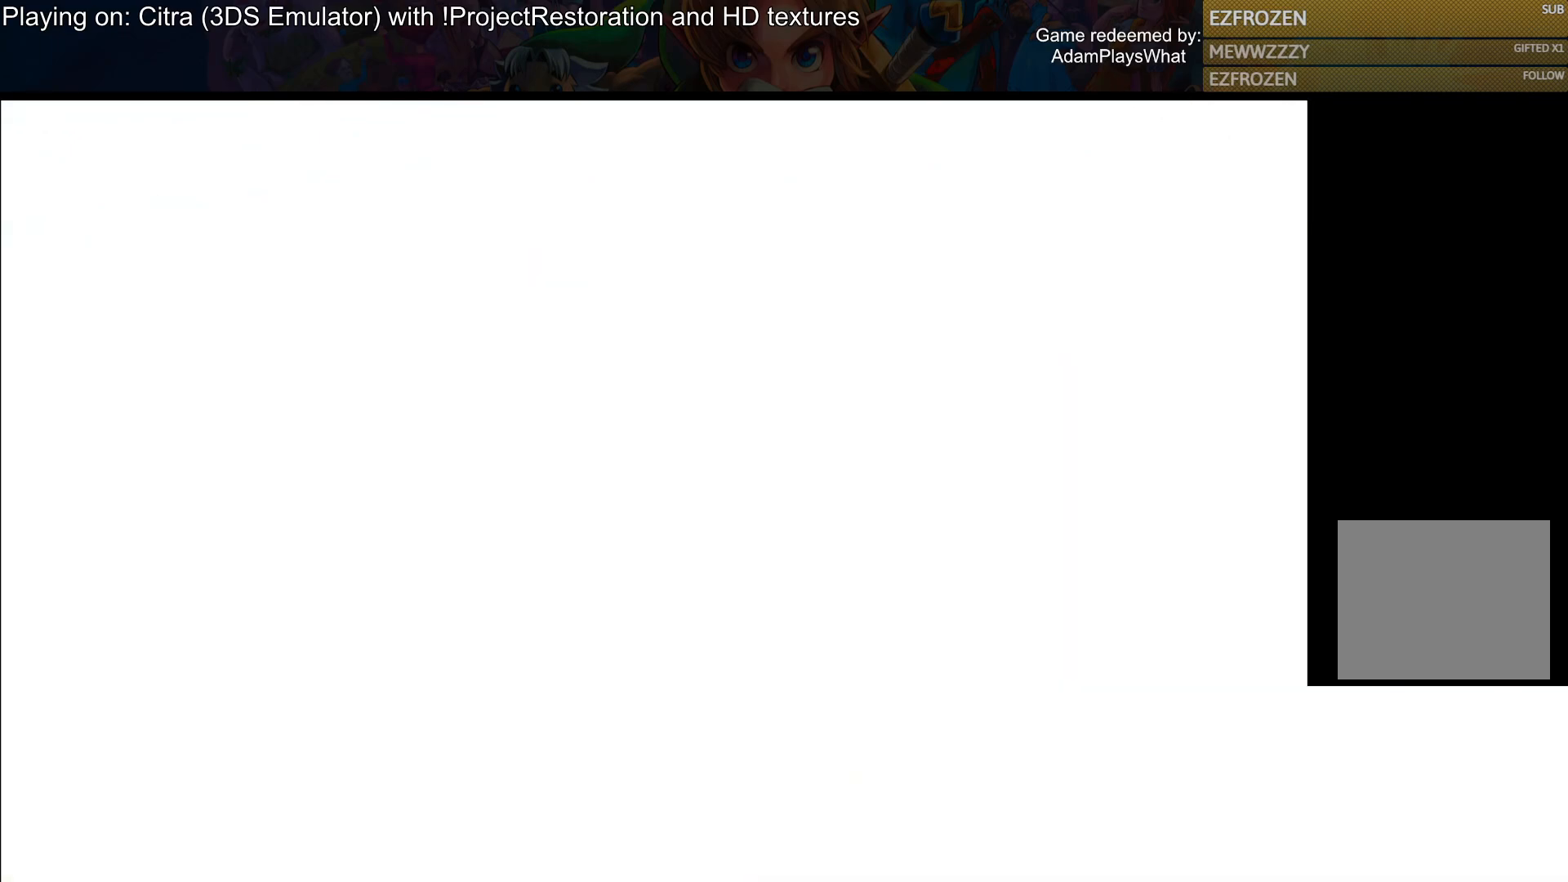
{"buttons": [], "left_stick": "center", "right_stick": "center", "events": []}
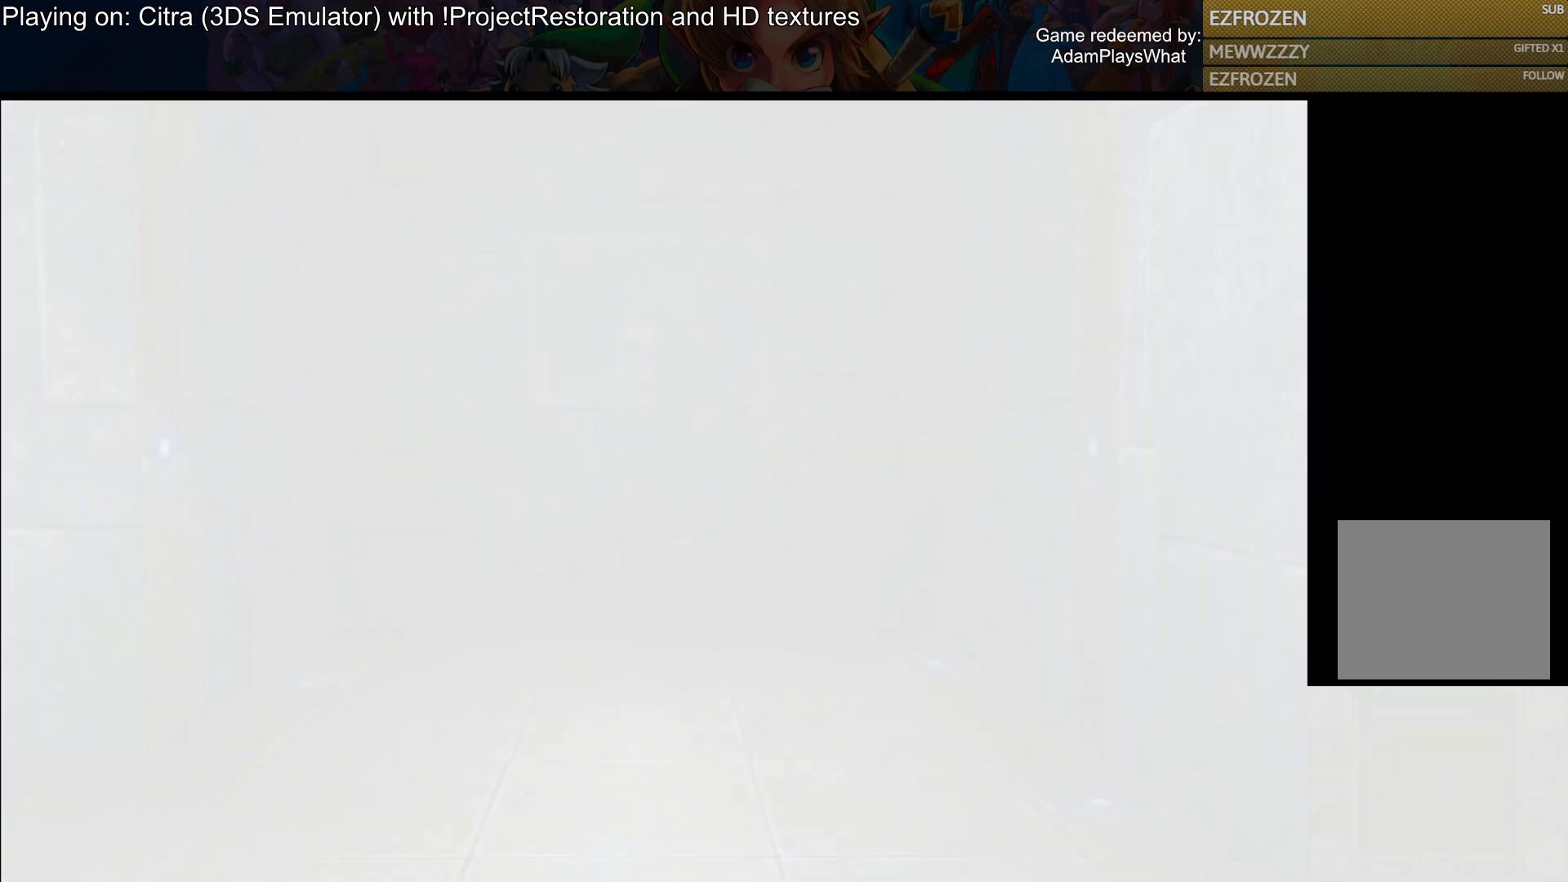
{"buttons": [], "left_stick": "center", "right_stick": "center", "events": []}
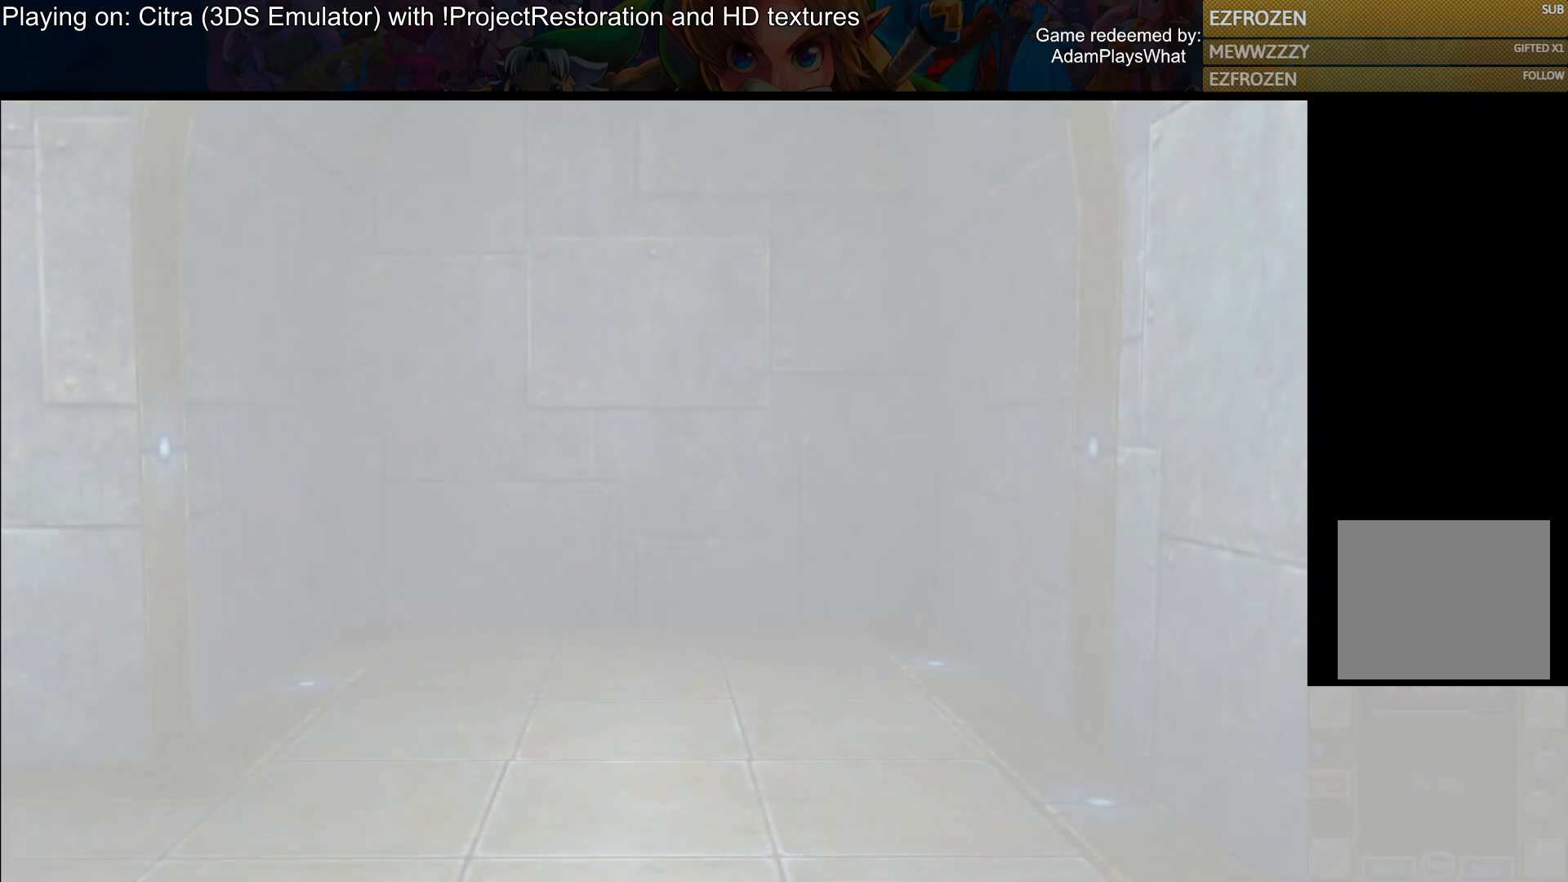
{"buttons": [], "left_stick": "center", "right_stick": "center", "events": []}
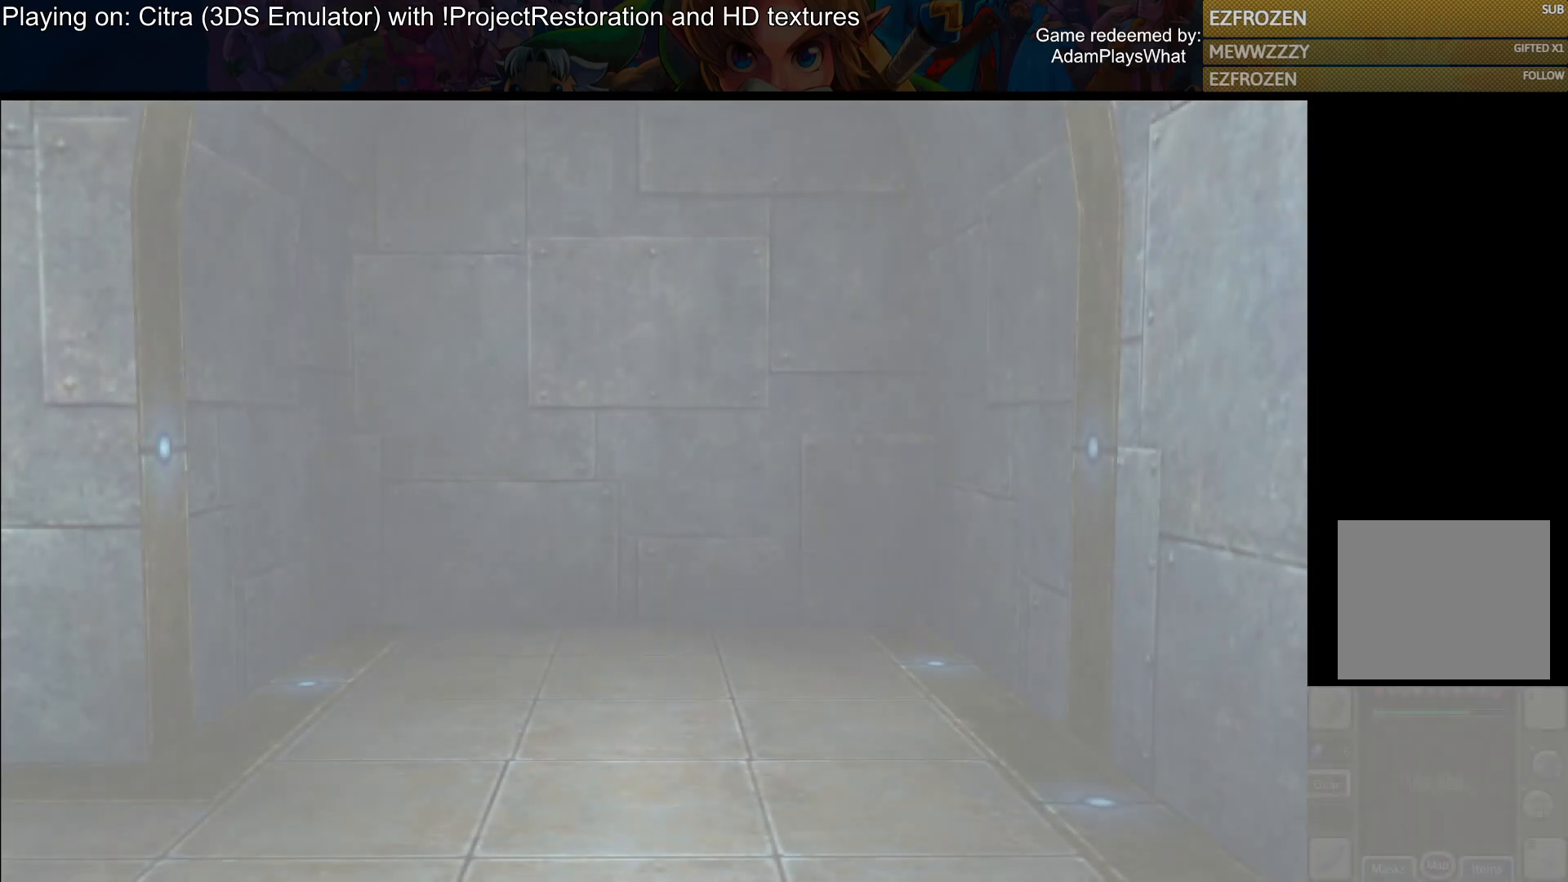
{"buttons": [], "left_stick": "center", "right_stick": "center", "events": []}
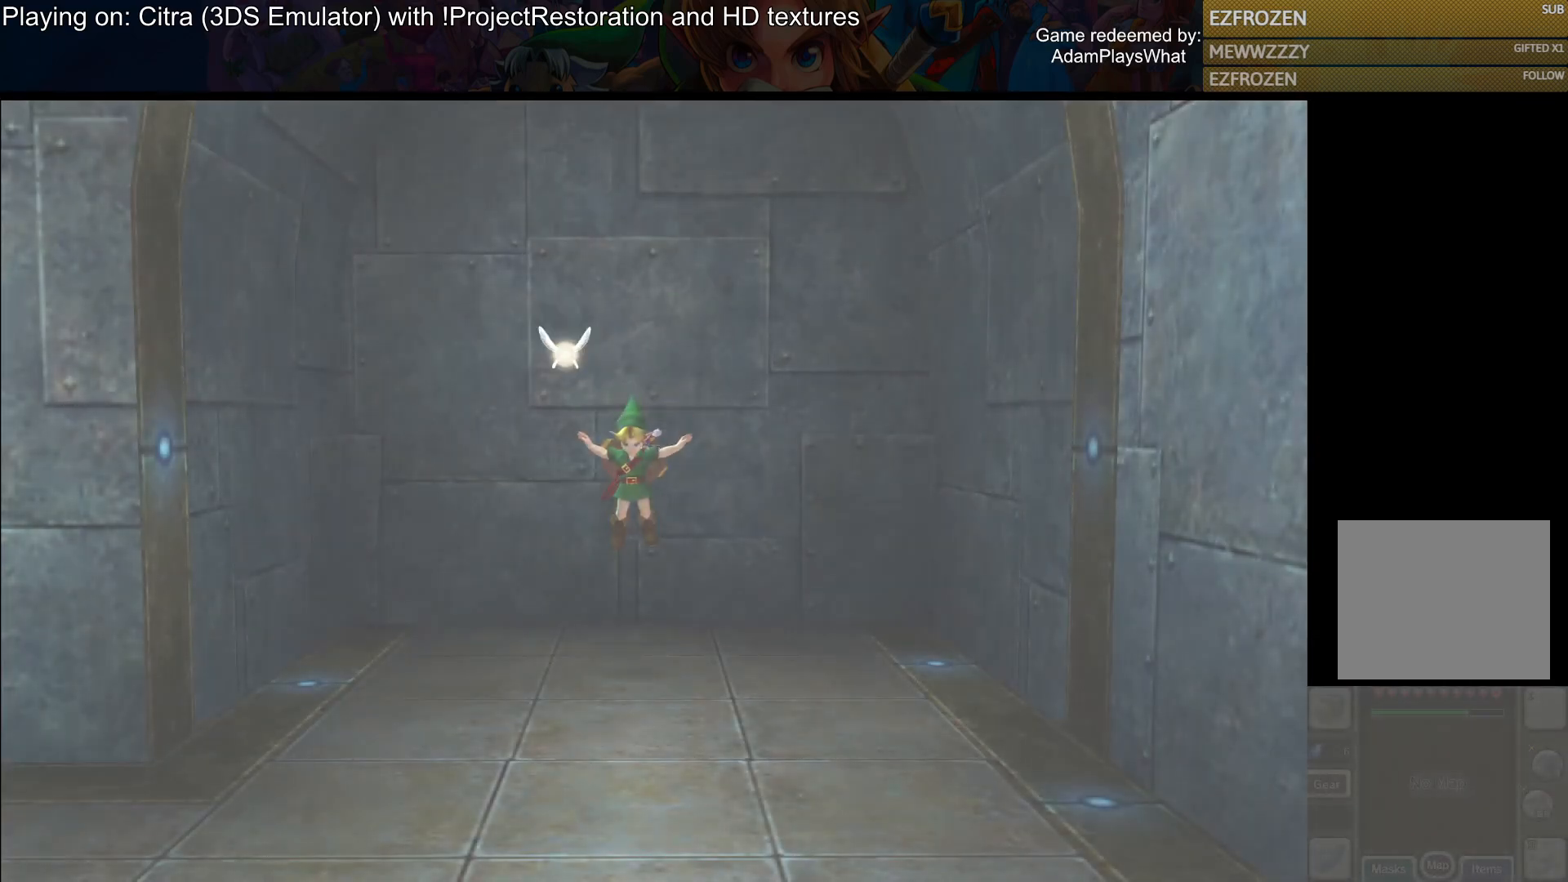
{"buttons": [], "left_stick": "center", "right_stick": "center", "events": []}
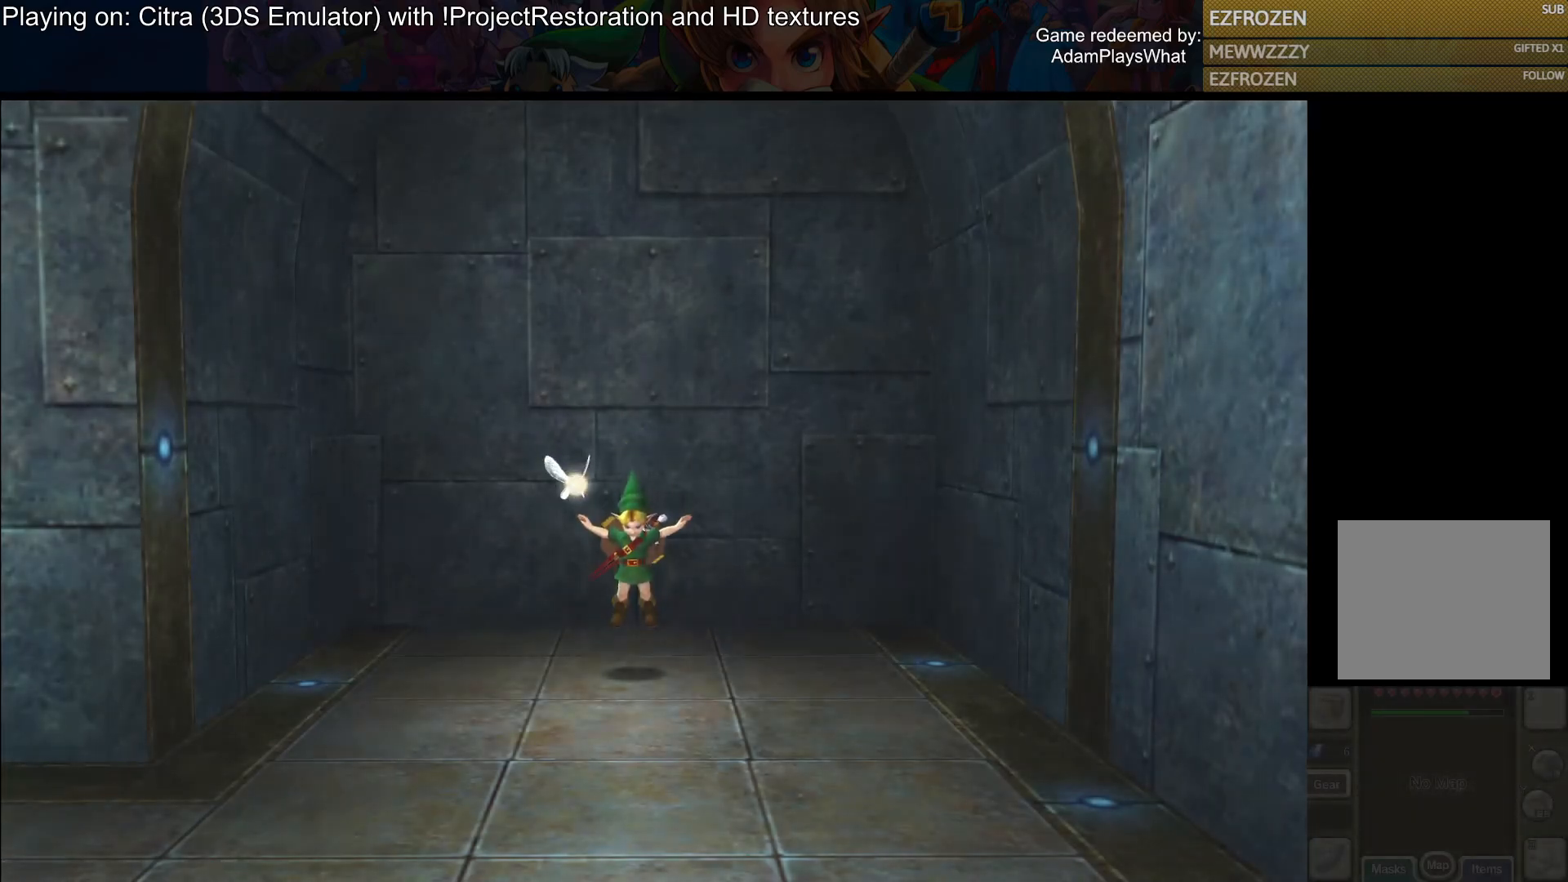
{"buttons": [], "left_stick": "center", "right_stick": "center", "events": [[117, "left_stick", "down"], [351, "left_stick", "center"]]}
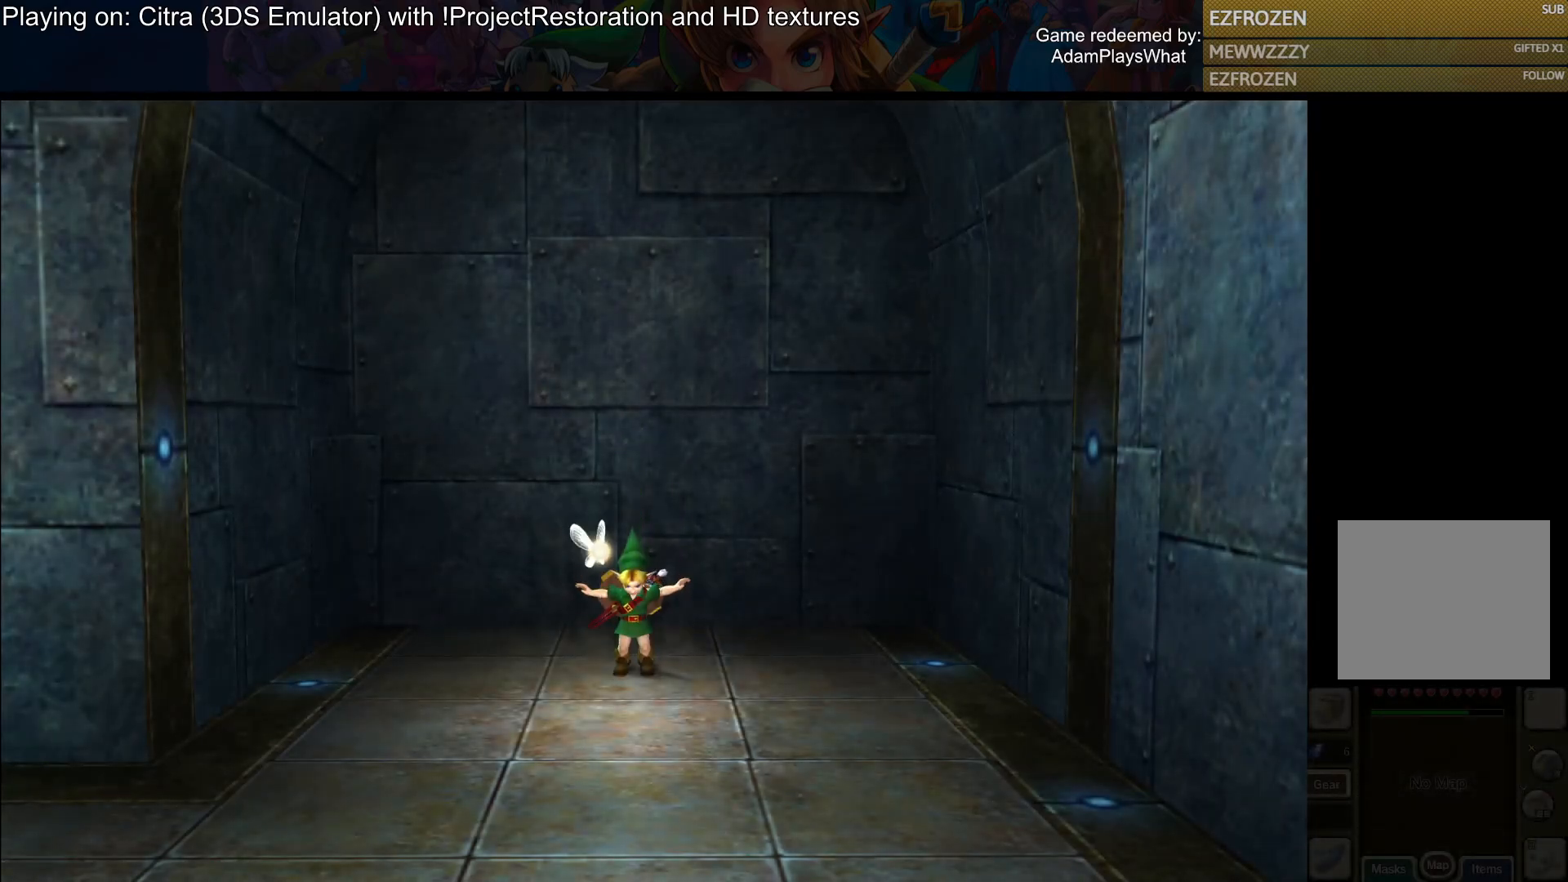
{"buttons": [], "left_stick": "center", "right_stick": "center", "events": []}
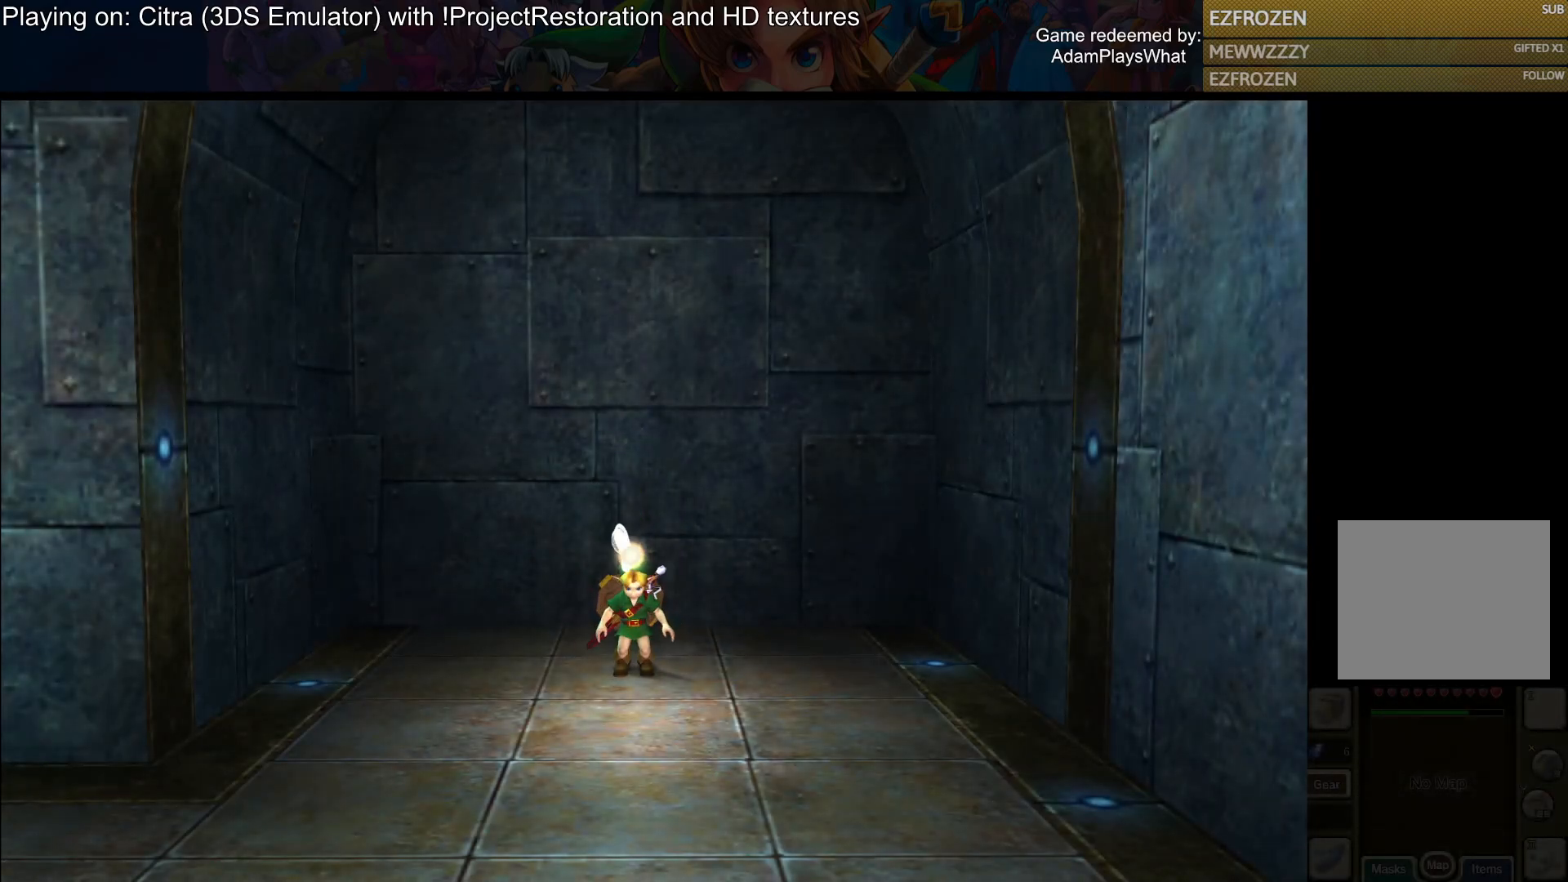
{"buttons": [], "left_stick": "center", "right_stick": "center", "events": []}
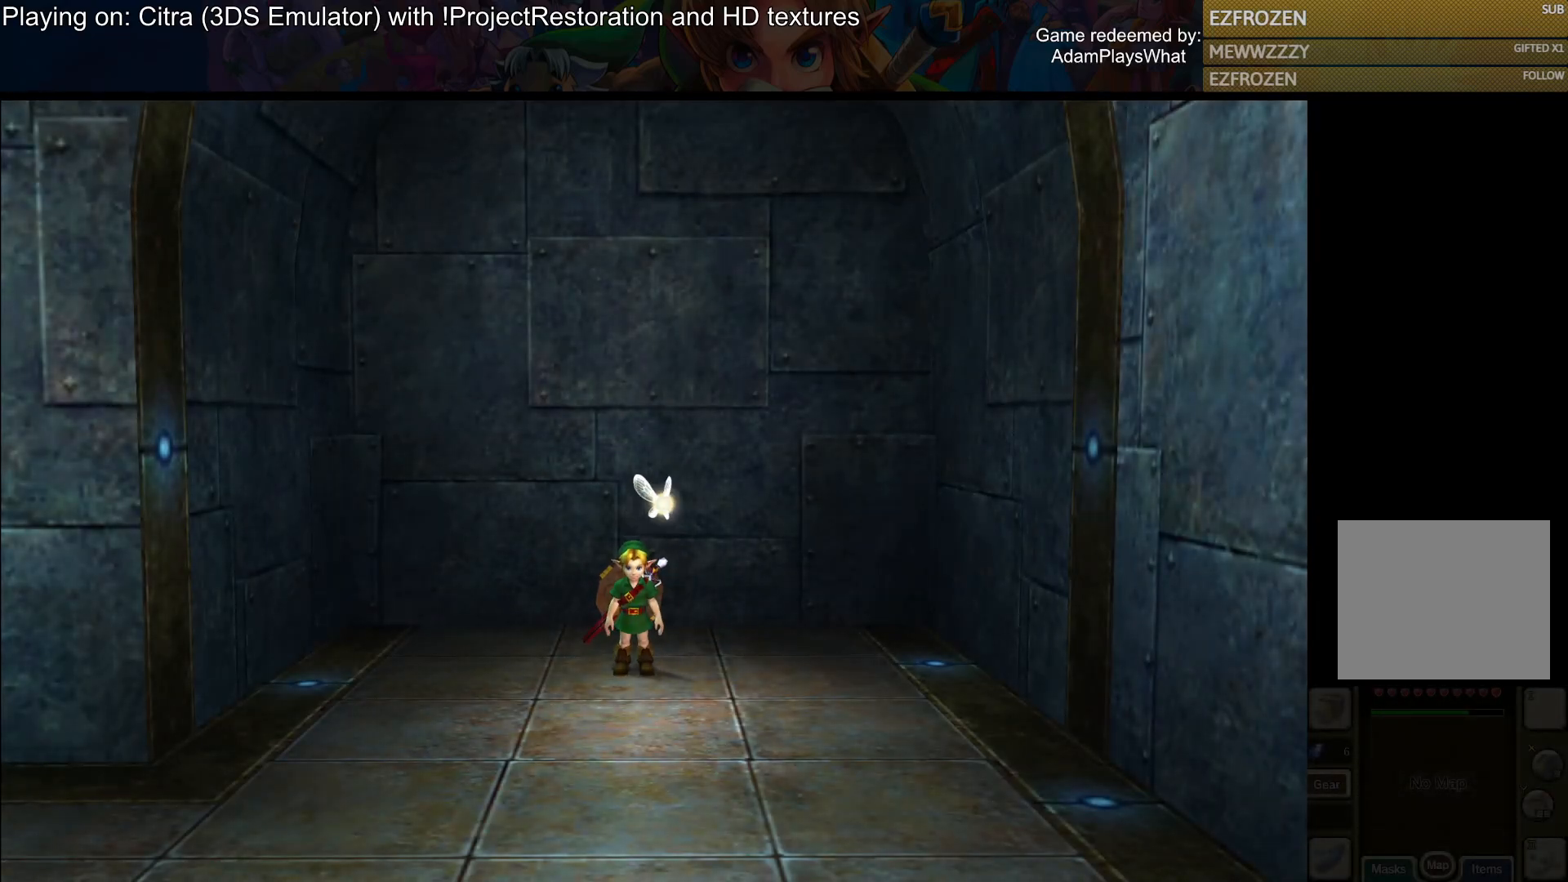
{"buttons": [], "left_stick": "down", "right_stick": "left", "events": [[100, "right_stick", "left"], [267, "left_stick", "down"]]}